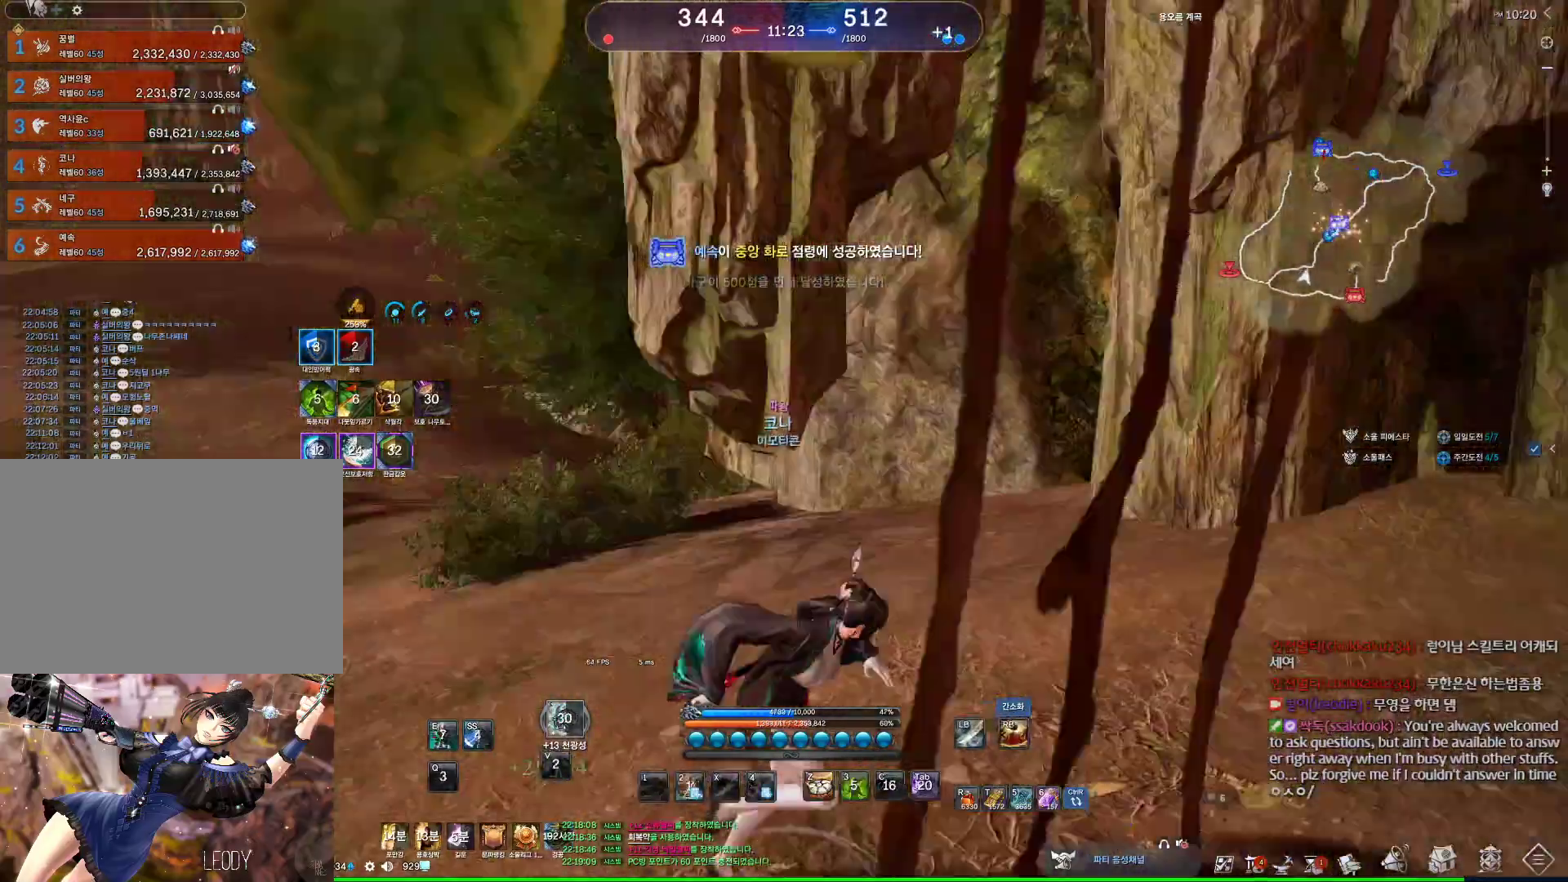
Gameplay with keyboard and mouse; each line is a JSON object with the keys and mouse buttons held at the frame after it. "events" lists presses ("down") and releases ("up") of "1", "2", "3", "4", "5", "a", "alt", "c", "ctrl", "d", "e", "f", "m", "q", "r", "s", "shift", "space", "t", "tab", "tilde", "v", "w", "x", "z", "mouse_left", "mouse_wheel", "mouse_right", "mouse_mb4" and "mouse_mb5" between this image and that frame as [ms after this image, input, new state], when the widget could be followed in between. "mouse_left", "mouse_wheel", "mouse_right", "mouse_mb4", "mouse_mb5" = the "left", "wheel", "right", "mb4", "mb5" buttons of the "mouse" list. No other keys are recorded. "wheel" means that the mouse wheel is clicked or scrolled. Not read: mouse_move.
{"keys": ["d", "w"], "mouse": [], "events": [[434, "mouse_wheel", "up"]]}
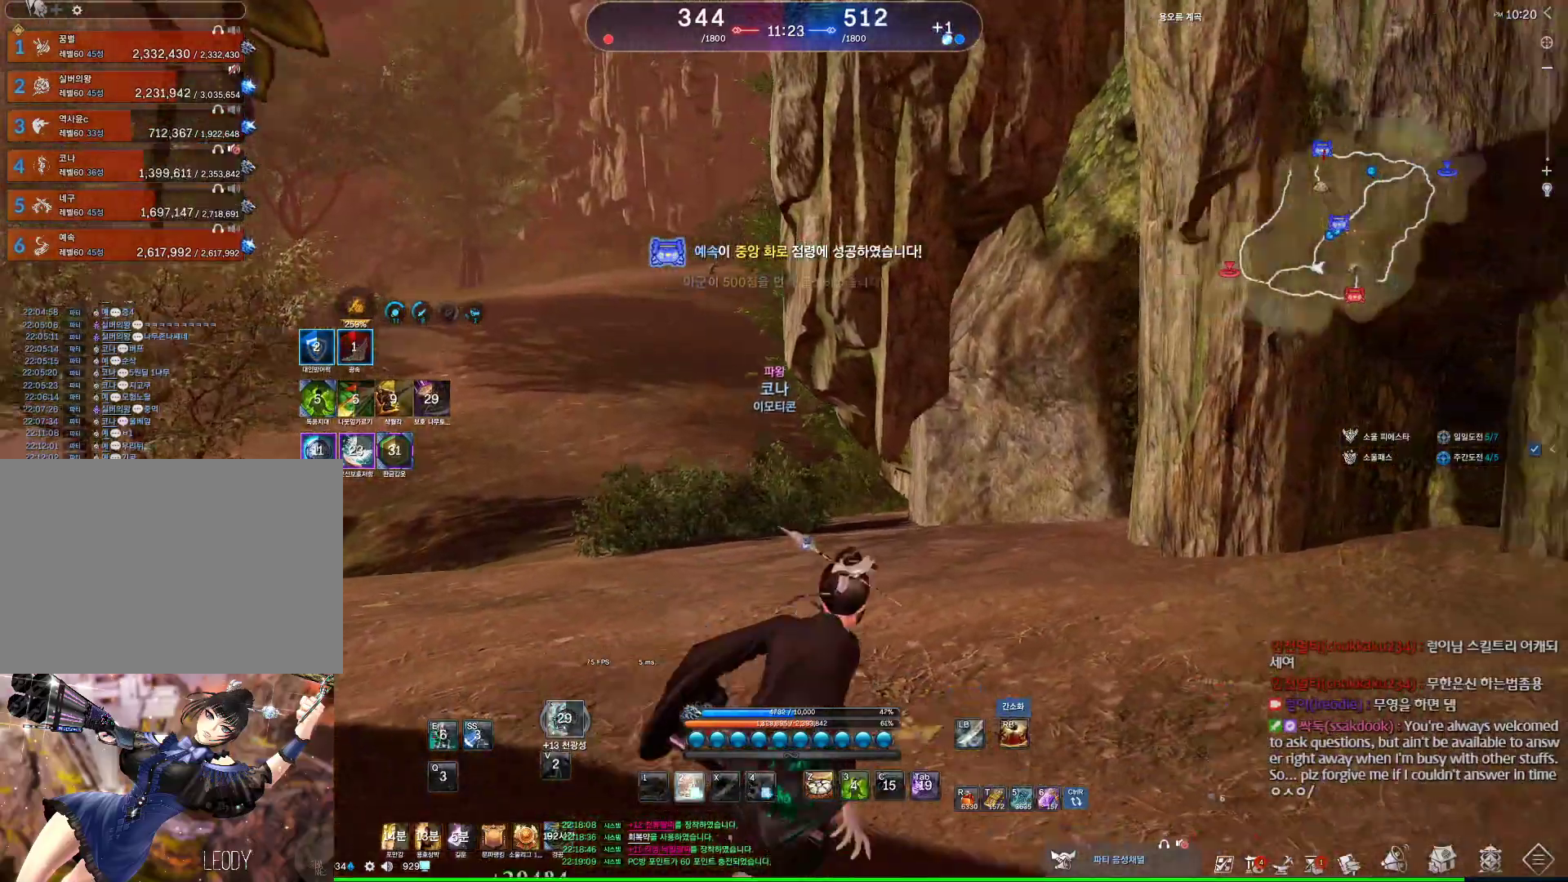
{"keys": ["w"], "mouse": [], "events": [[267, "d", "up"]]}
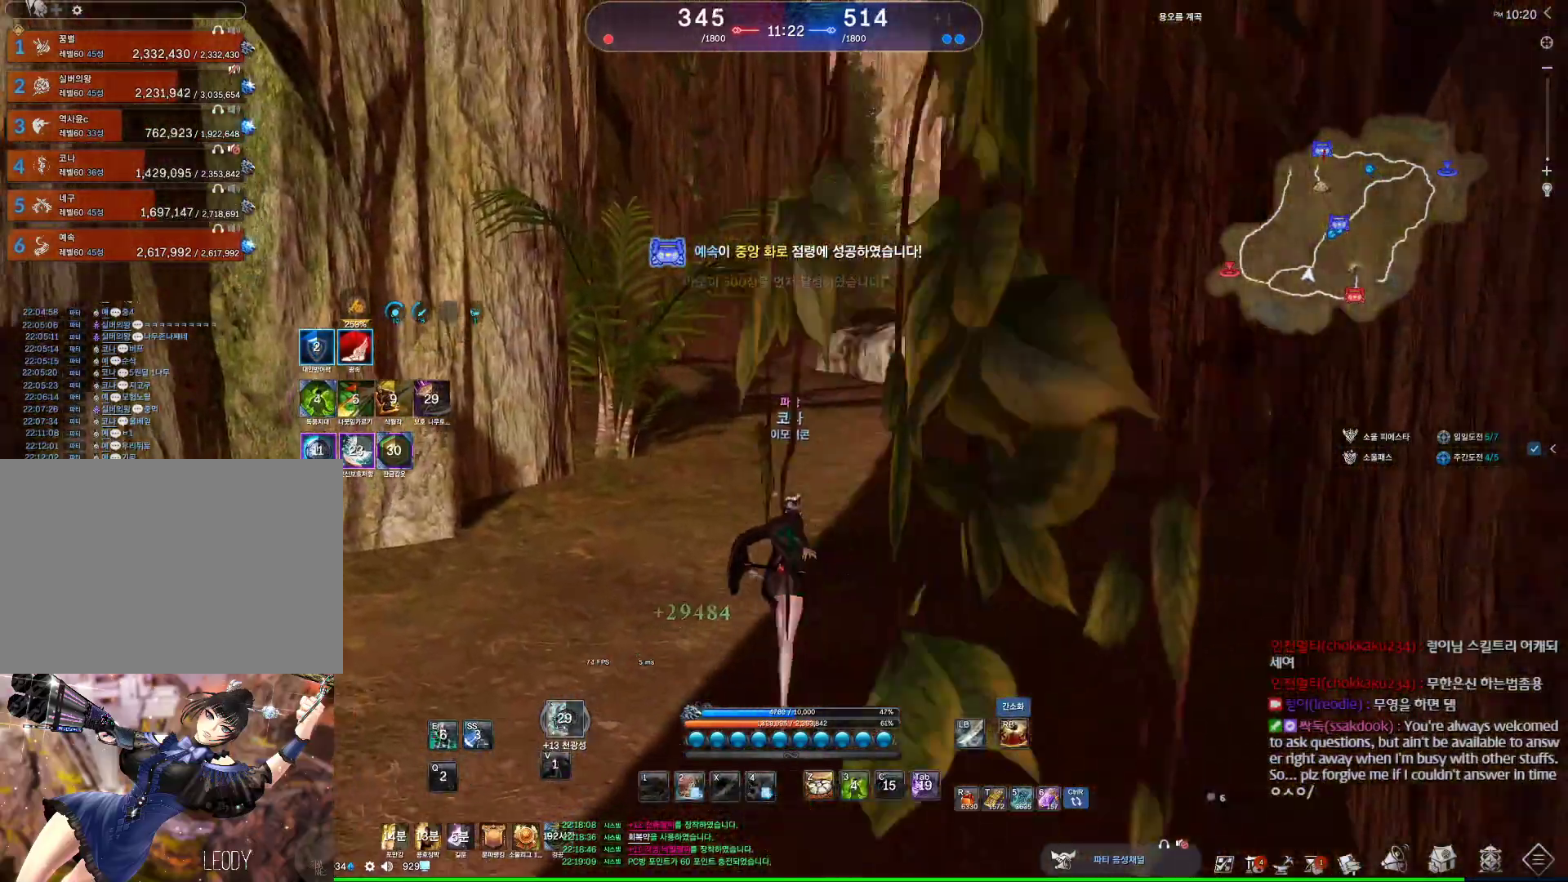
{"keys": ["a", "w"], "mouse": [], "events": [[434, "a", "down"]]}
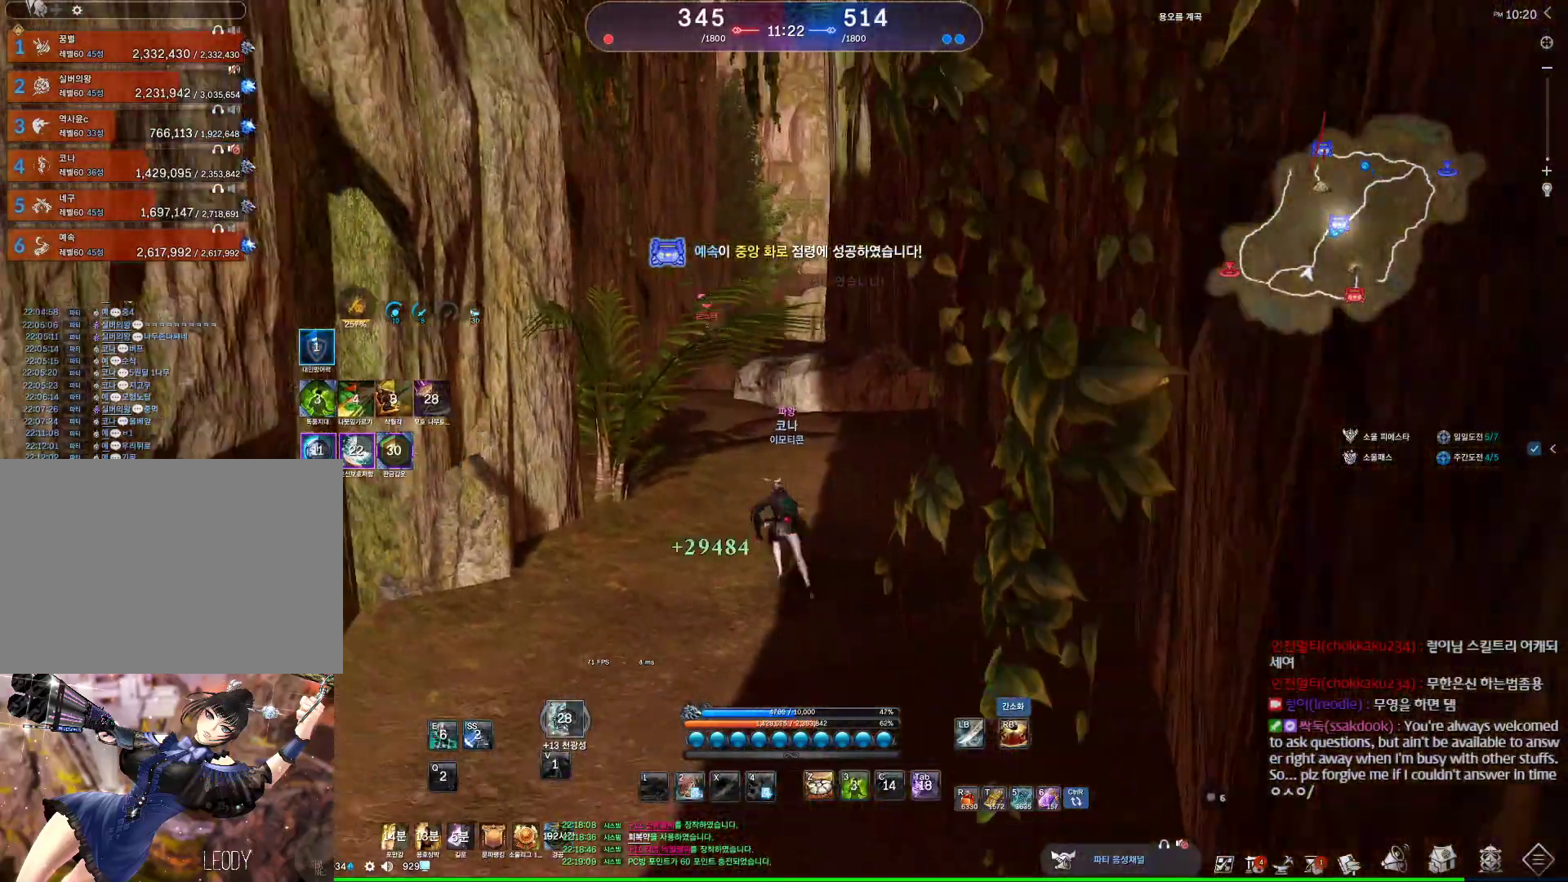
{"keys": ["w"], "mouse": [], "events": [[167, "a", "up"]]}
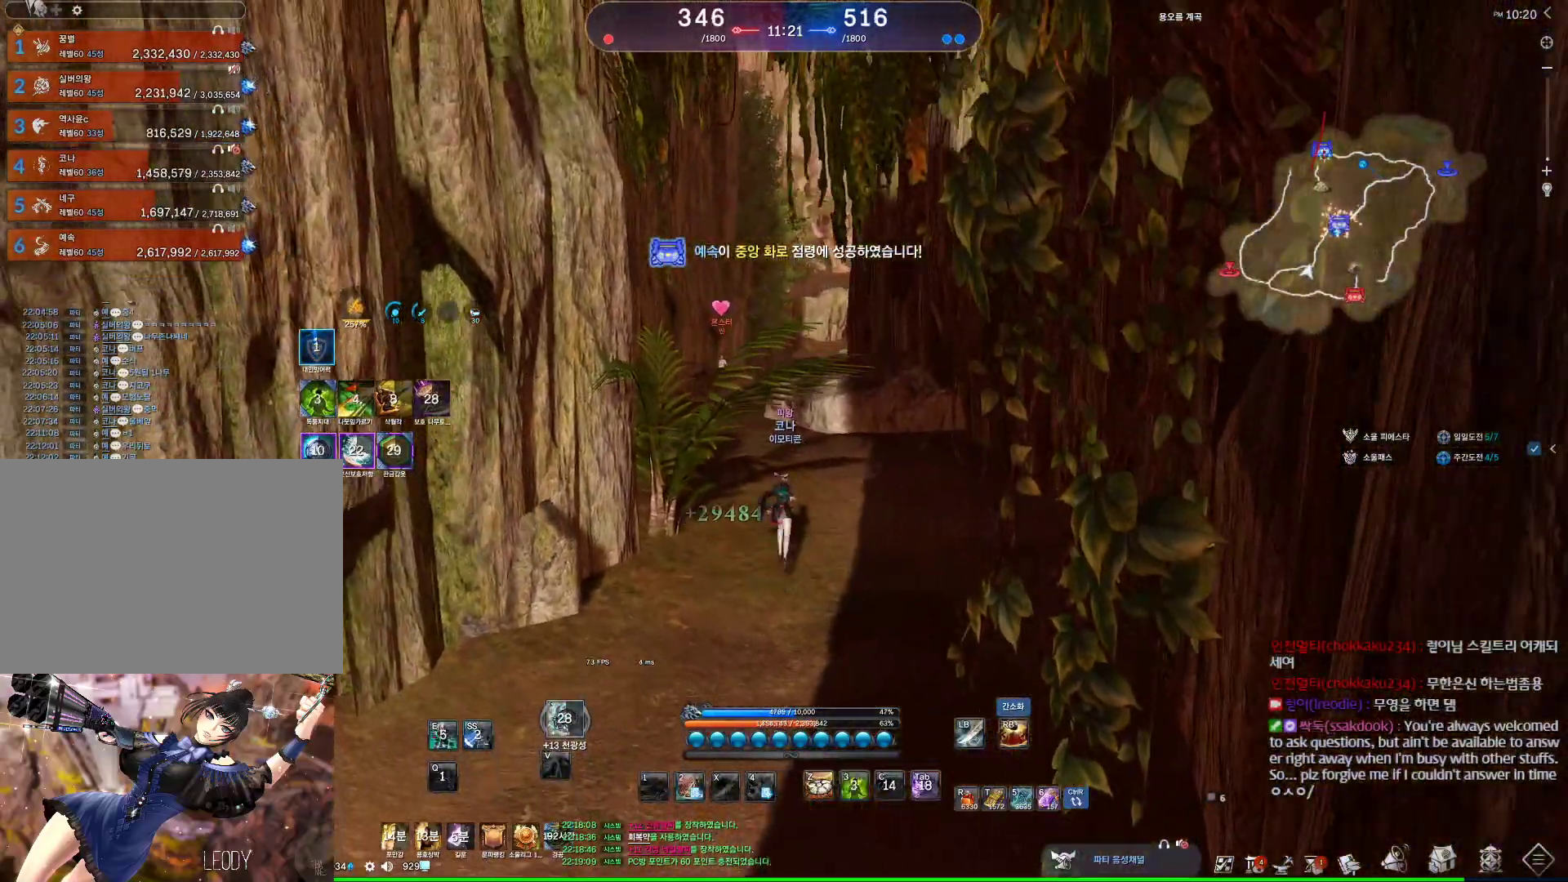
{"keys": ["w"], "mouse": [], "events": []}
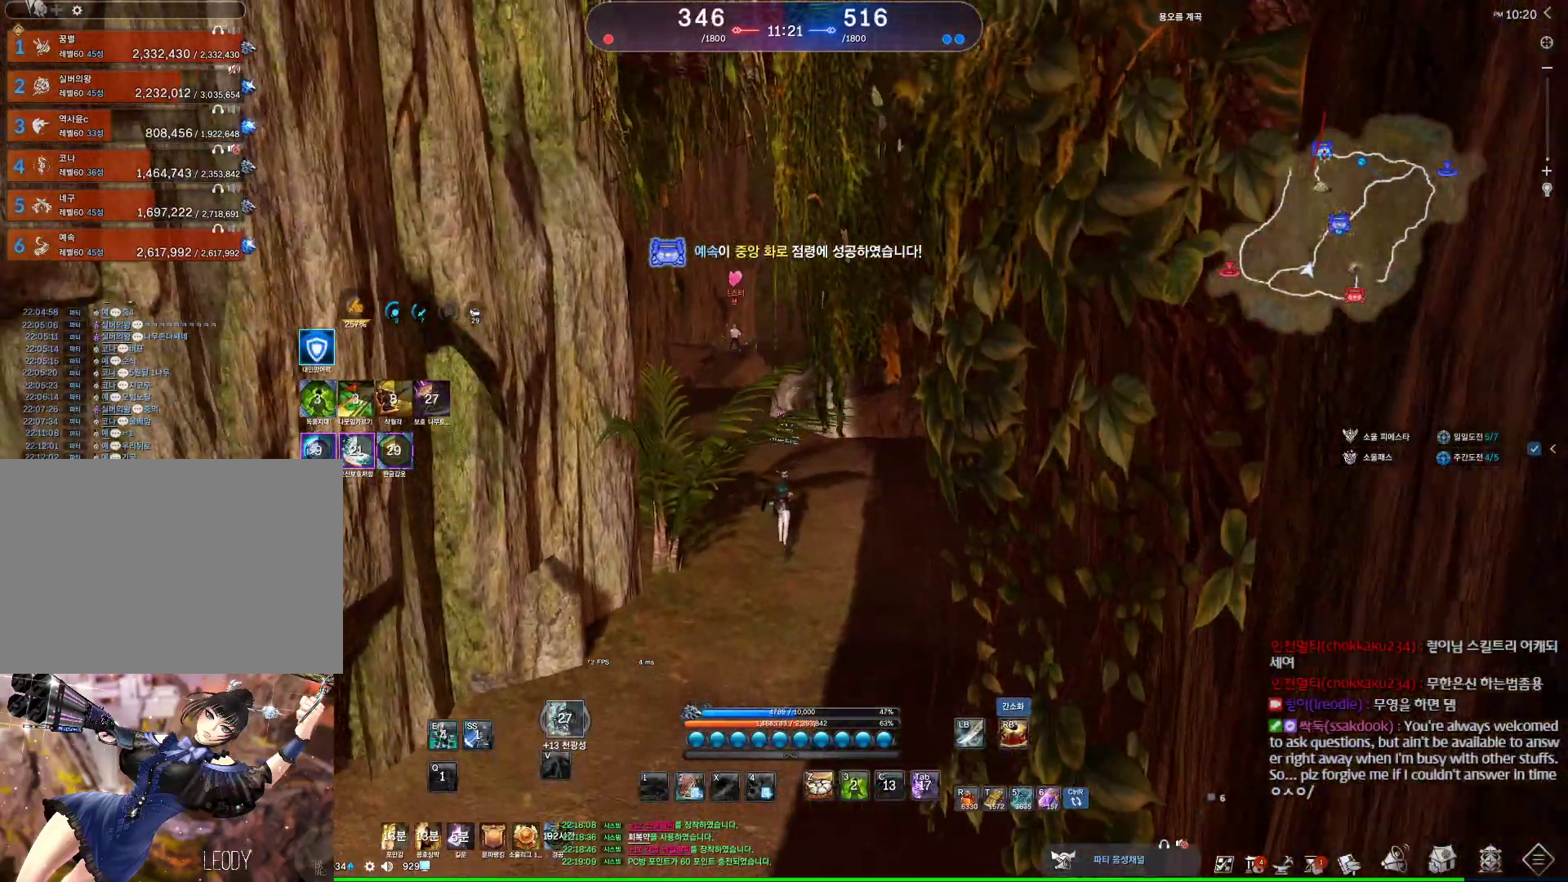
{"keys": ["w"], "mouse": [], "events": [[234, "a", "down"], [367, "a", "up"]]}
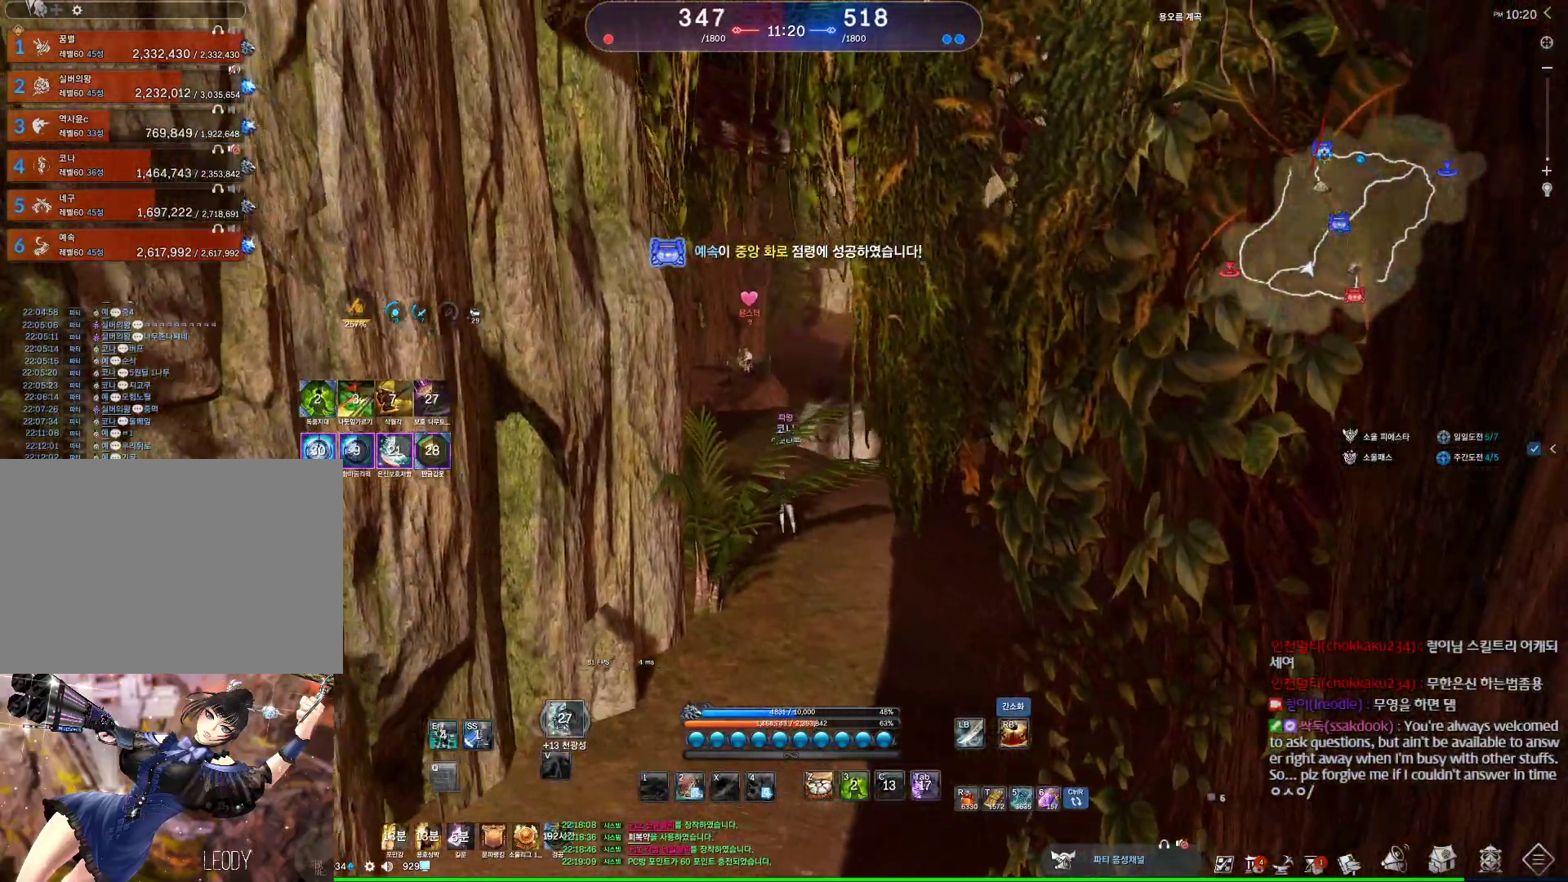
{"keys": ["a", "w"], "mouse": [], "events": [[200, "shift", "down"], [400, "a", "down"], [400, "shift", "up"]]}
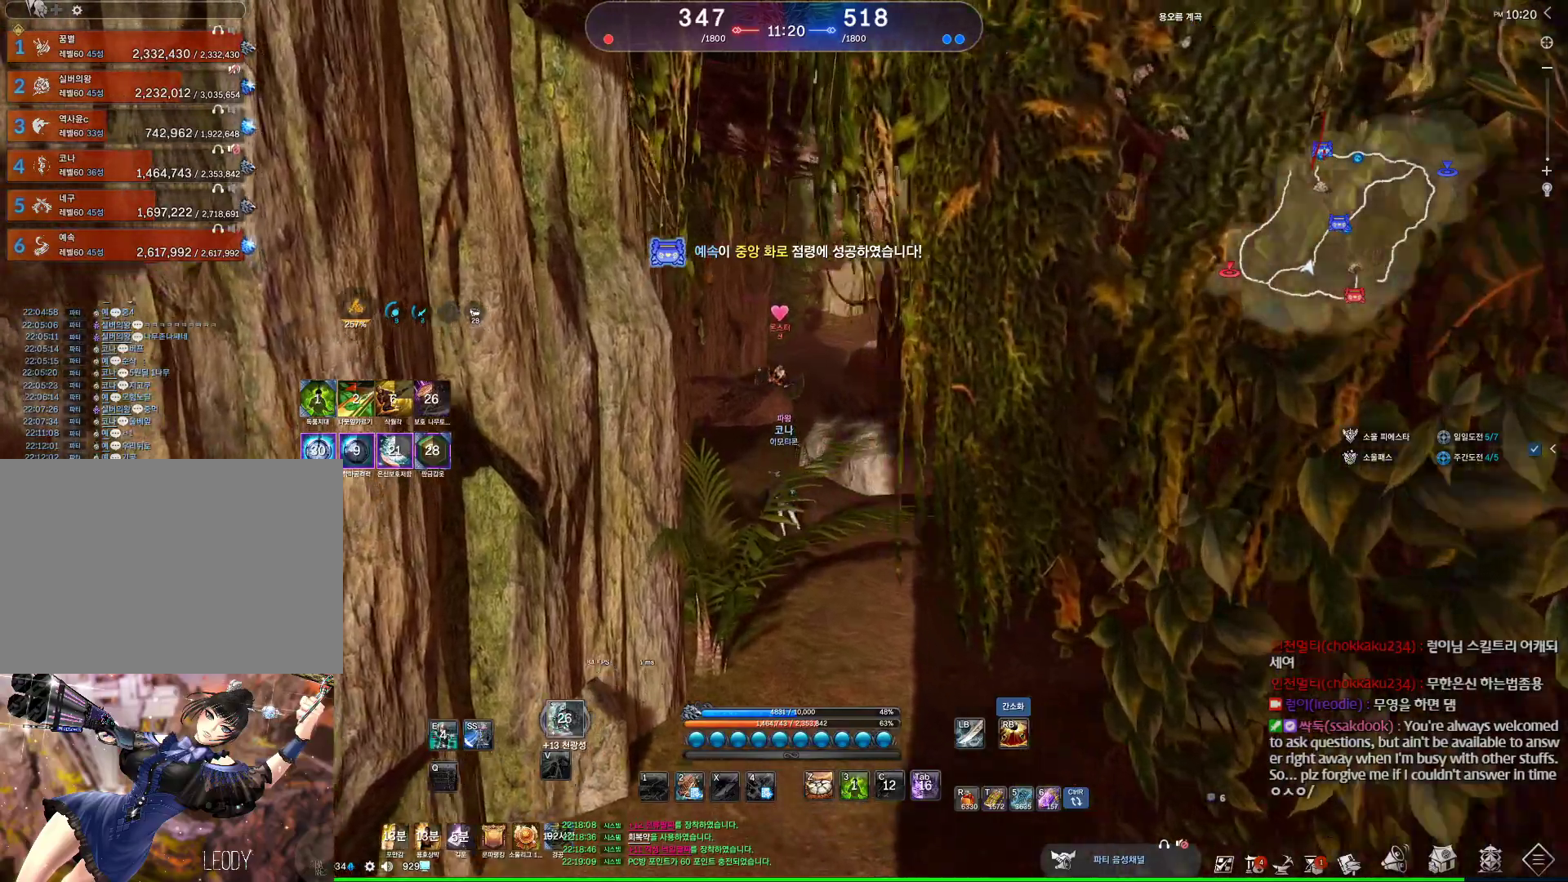
{"keys": ["1", "w"], "mouse": [], "events": [[67, "a", "up"], [300, "4", "down"], [400, "4", "up"], [500, "1", "down"]]}
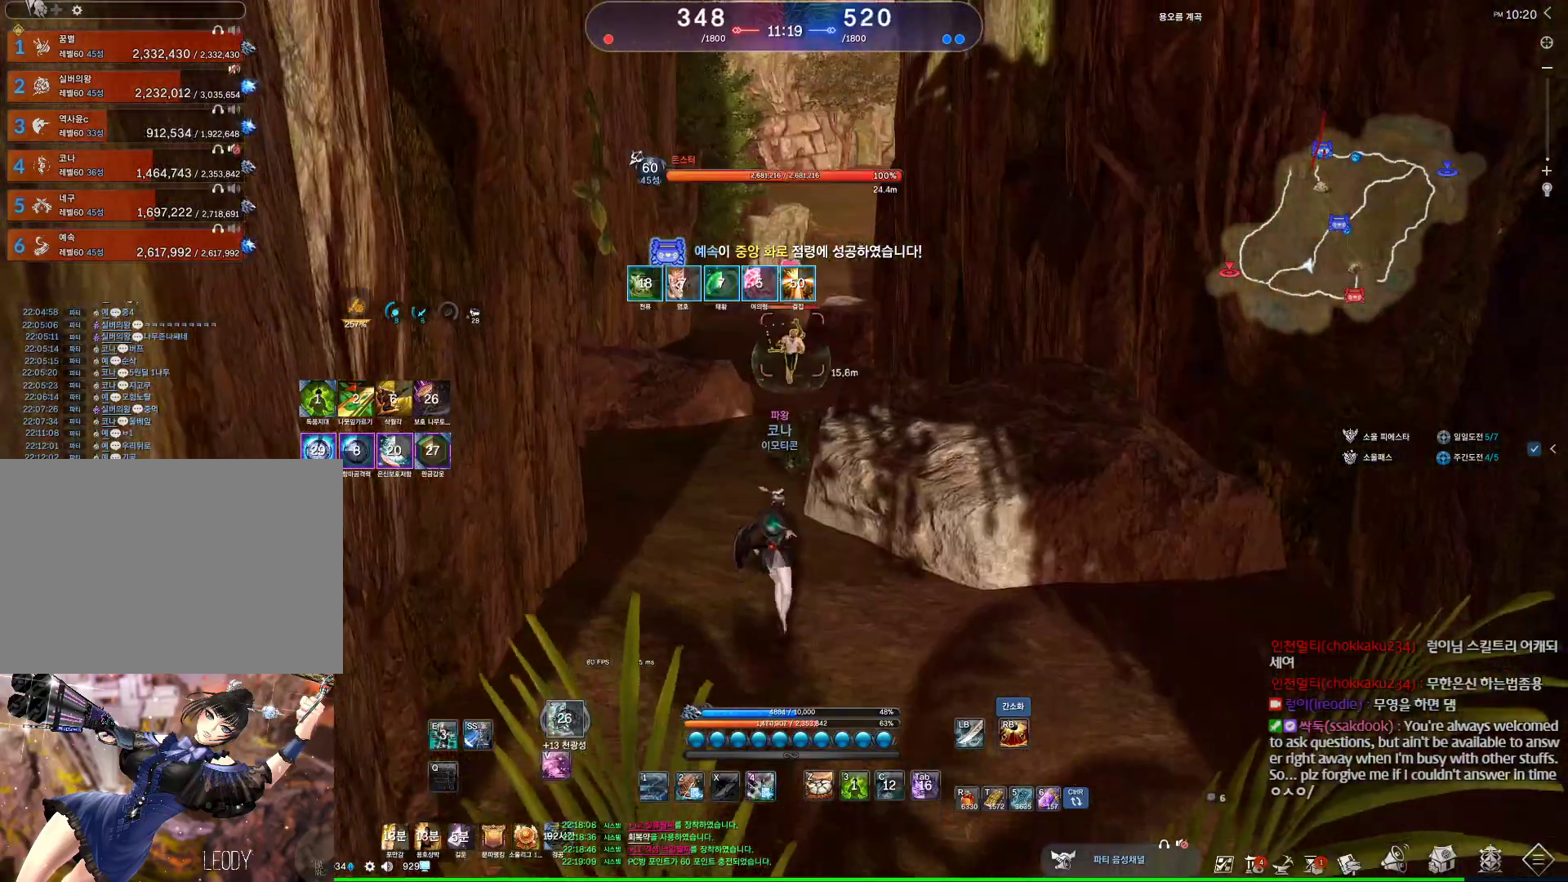
{"keys": ["4", "w"], "mouse": [], "events": [[100, "1", "up"], [334, "4", "down"]]}
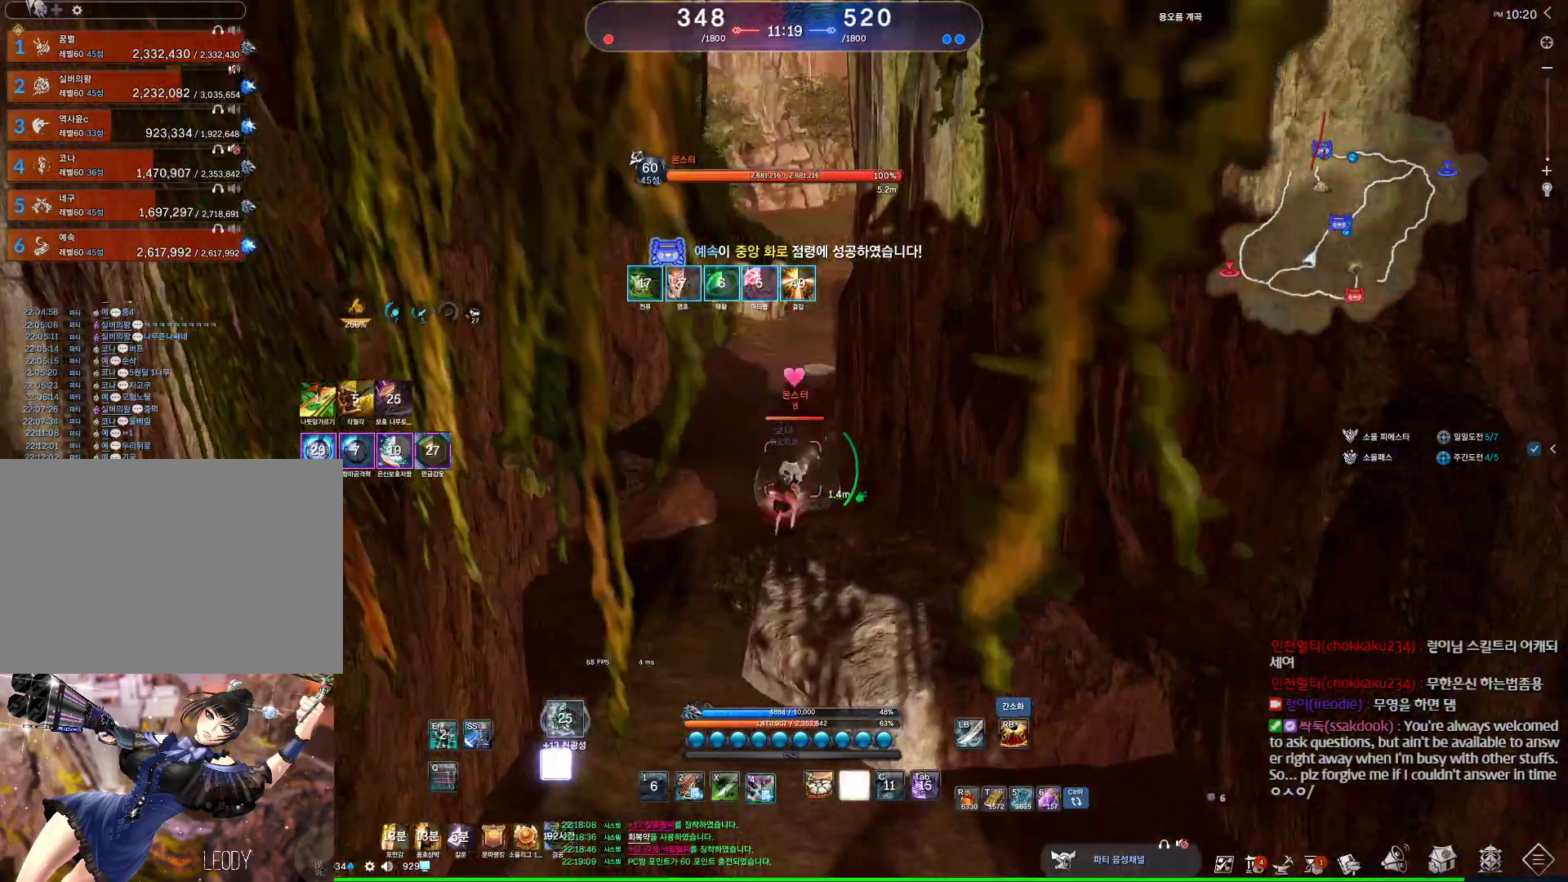
{"keys": ["a"], "mouse": [], "events": [[300, "4", "up"], [434, "a", "down"], [434, "w", "up"]]}
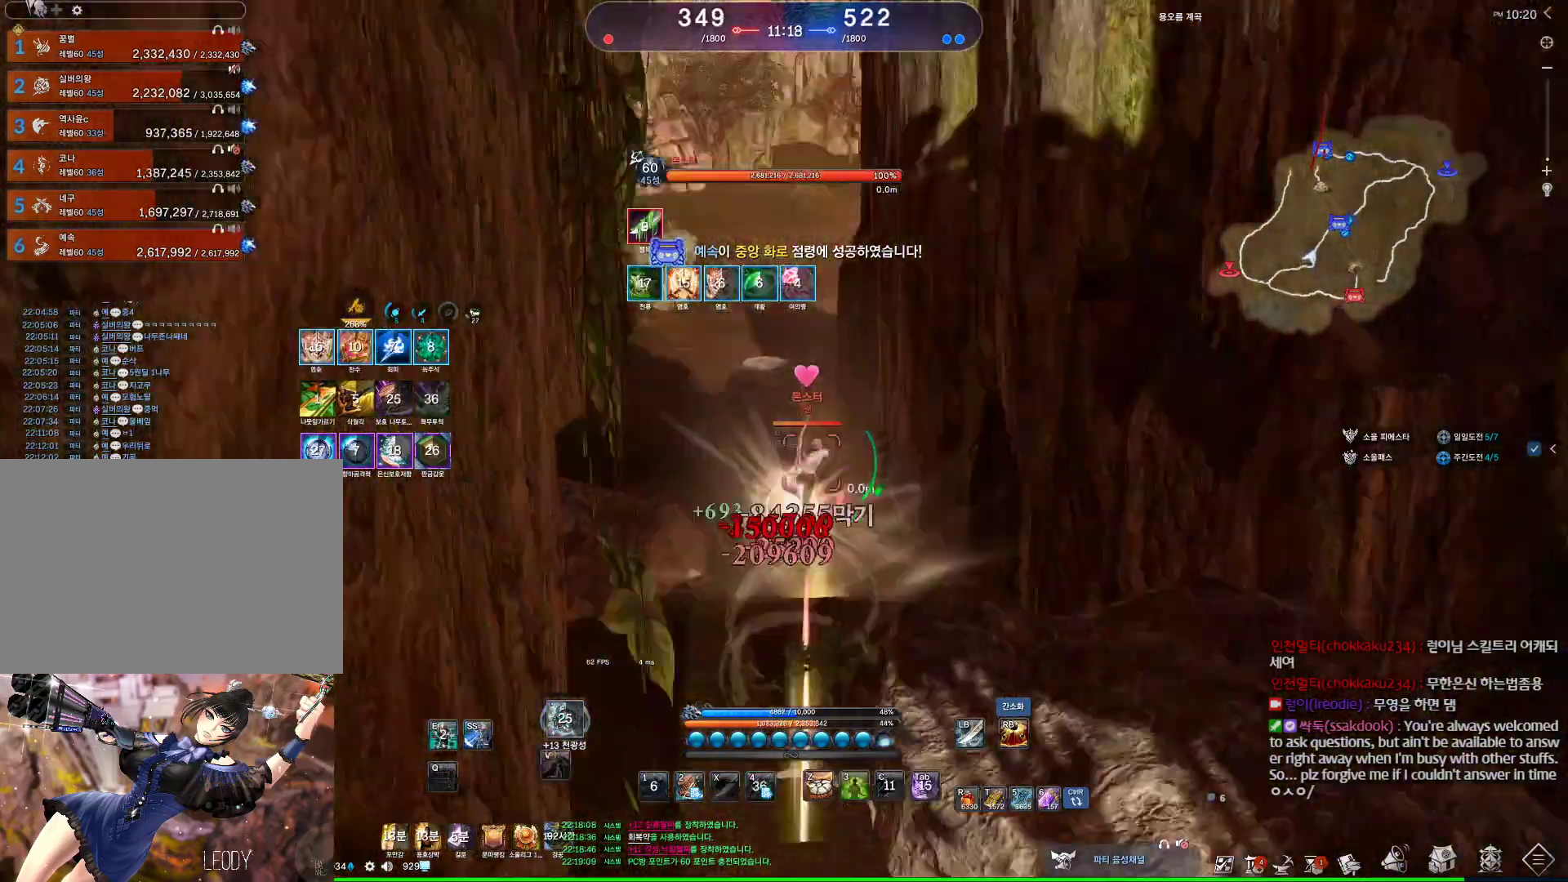
{"keys": [], "mouse": [], "events": [[67, "2", "down"], [200, "2", "up"], [500, "a", "up"]]}
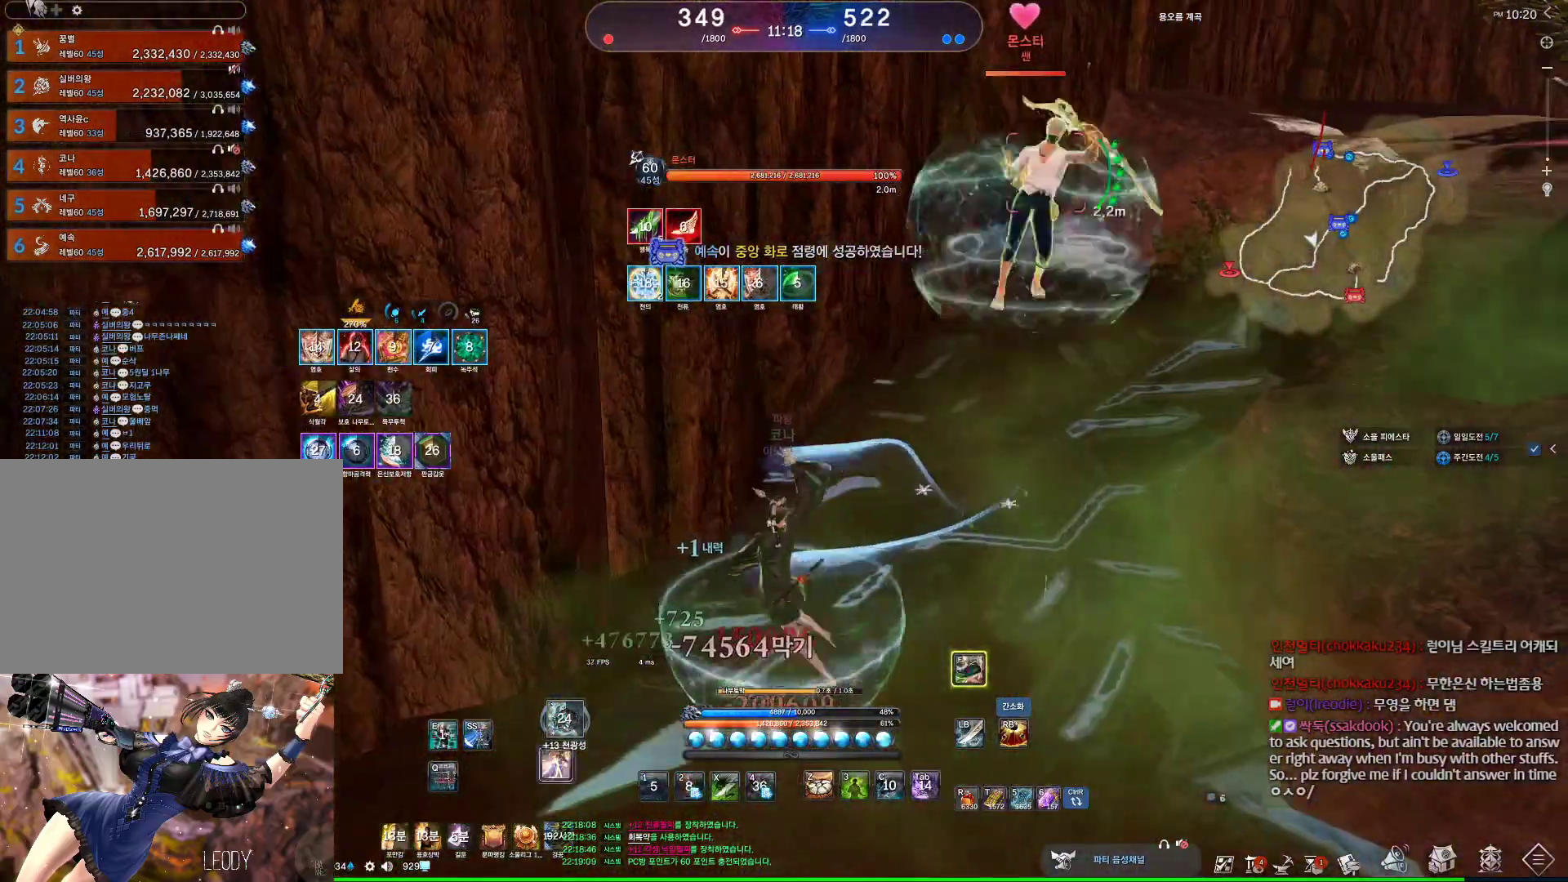
{"keys": [], "mouse": [], "events": []}
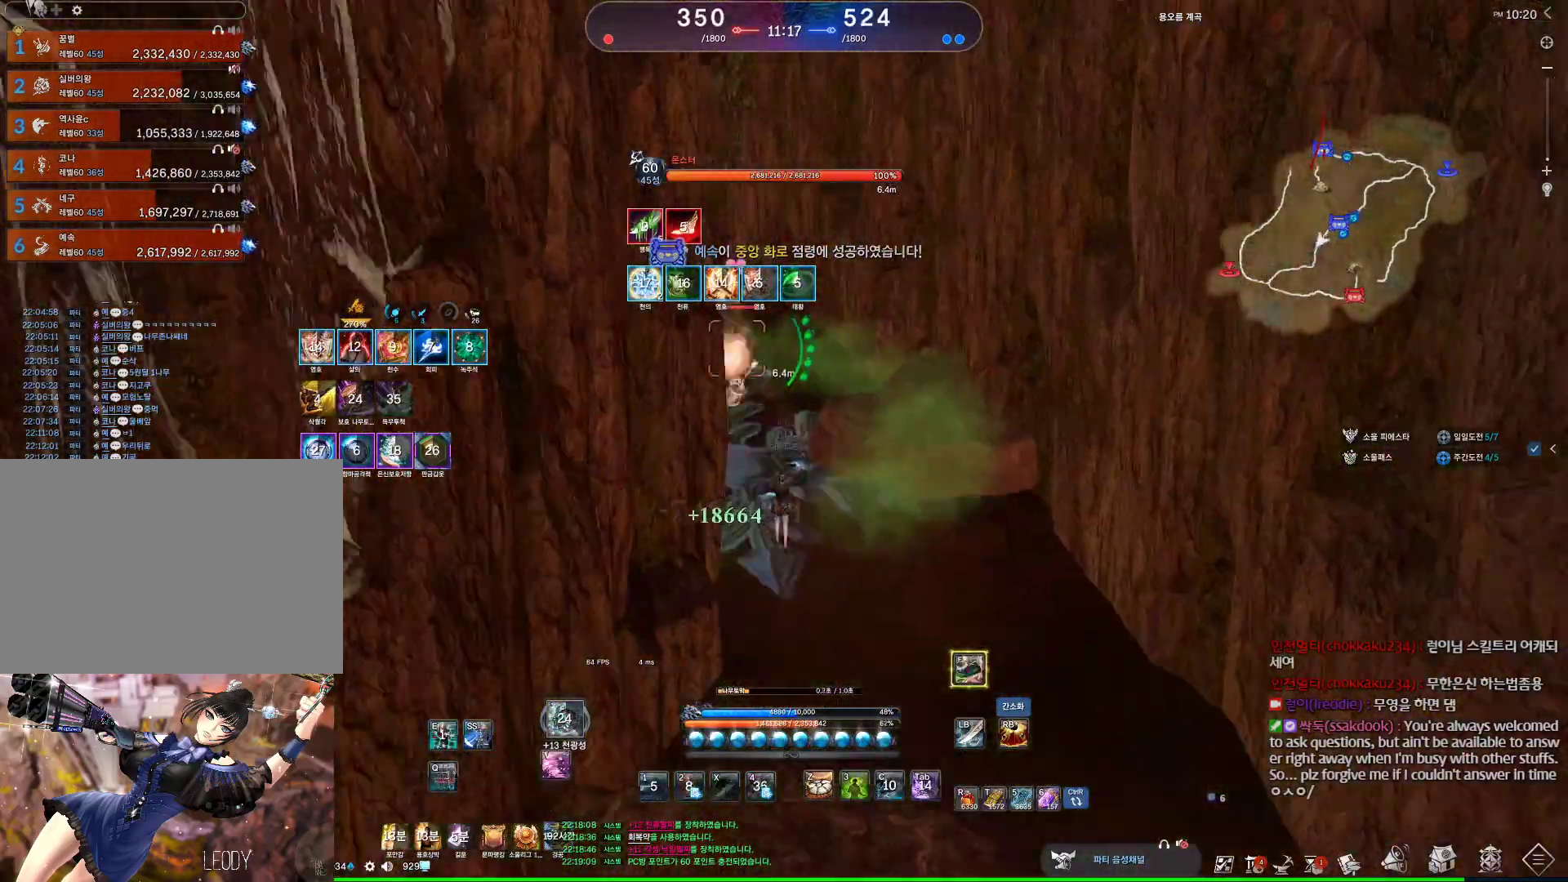
{"keys": ["w"], "mouse": [], "events": [[167, "w", "down"]]}
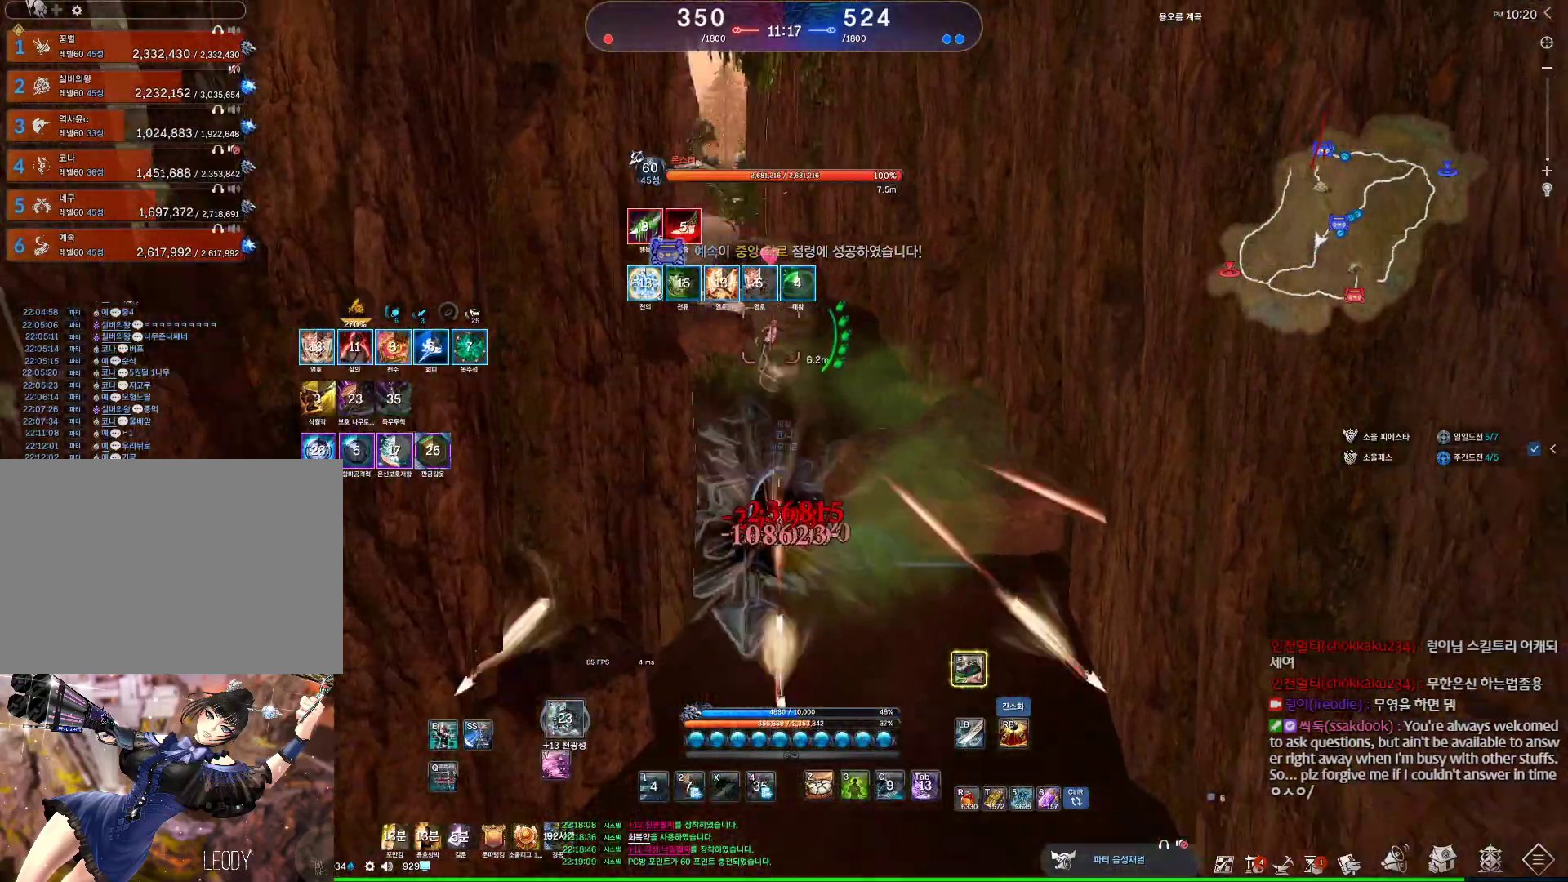
{"keys": ["q", "space"], "mouse": [], "events": [[34, "q", "down"], [367, "space", "down"], [500, "w", "up"]]}
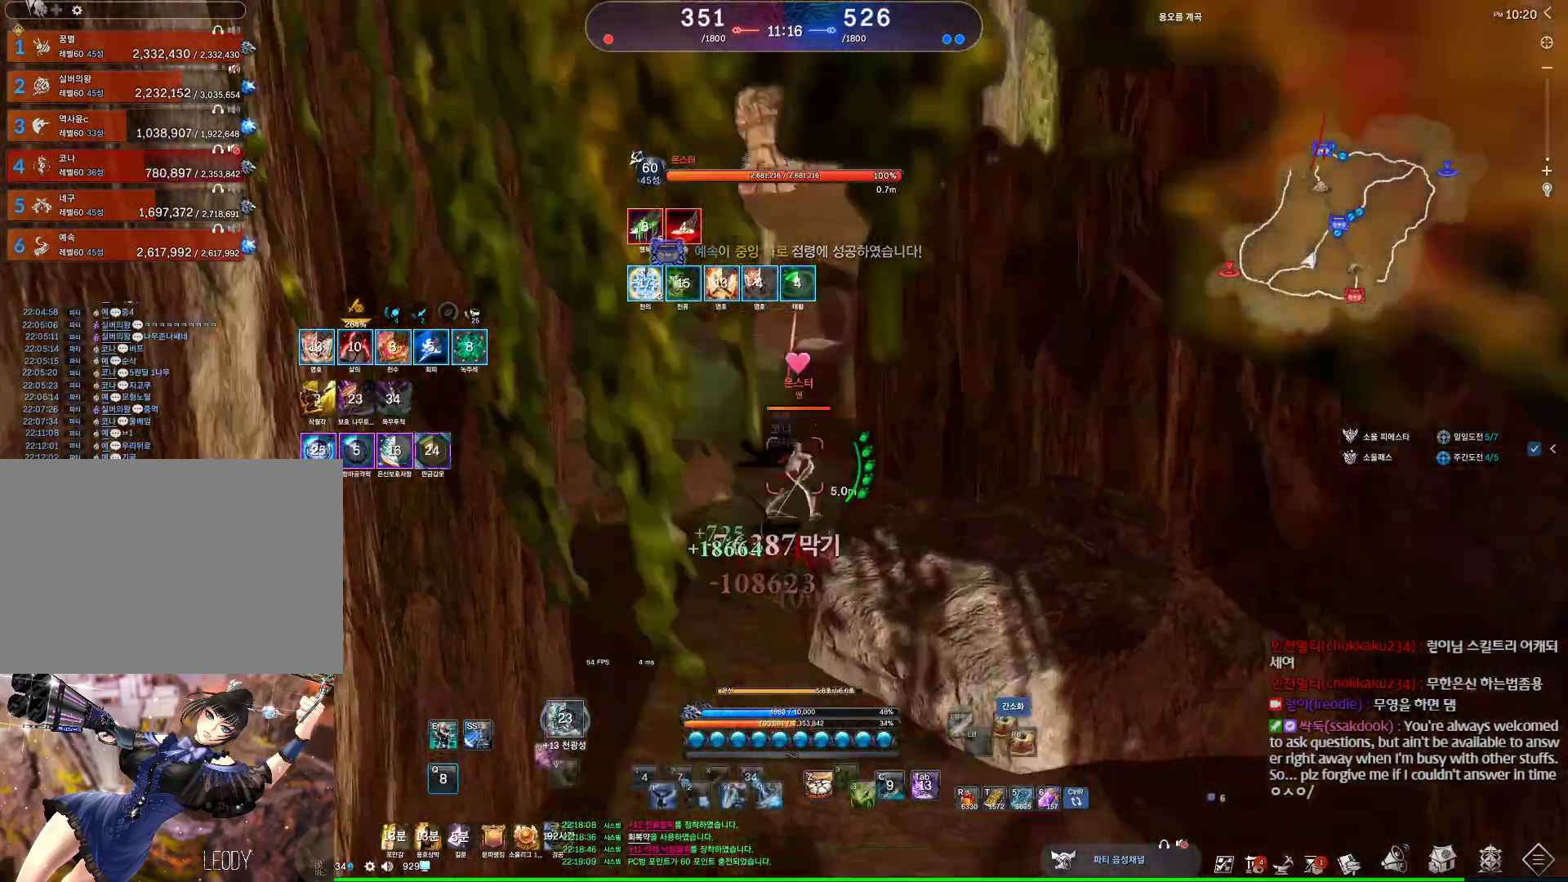
{"keys": [], "mouse": [], "events": [[67, "q", "up"], [67, "space", "up"], [134, "s", "down"], [234, "s", "up"], [267, "s", "down"], [434, "s", "up"]]}
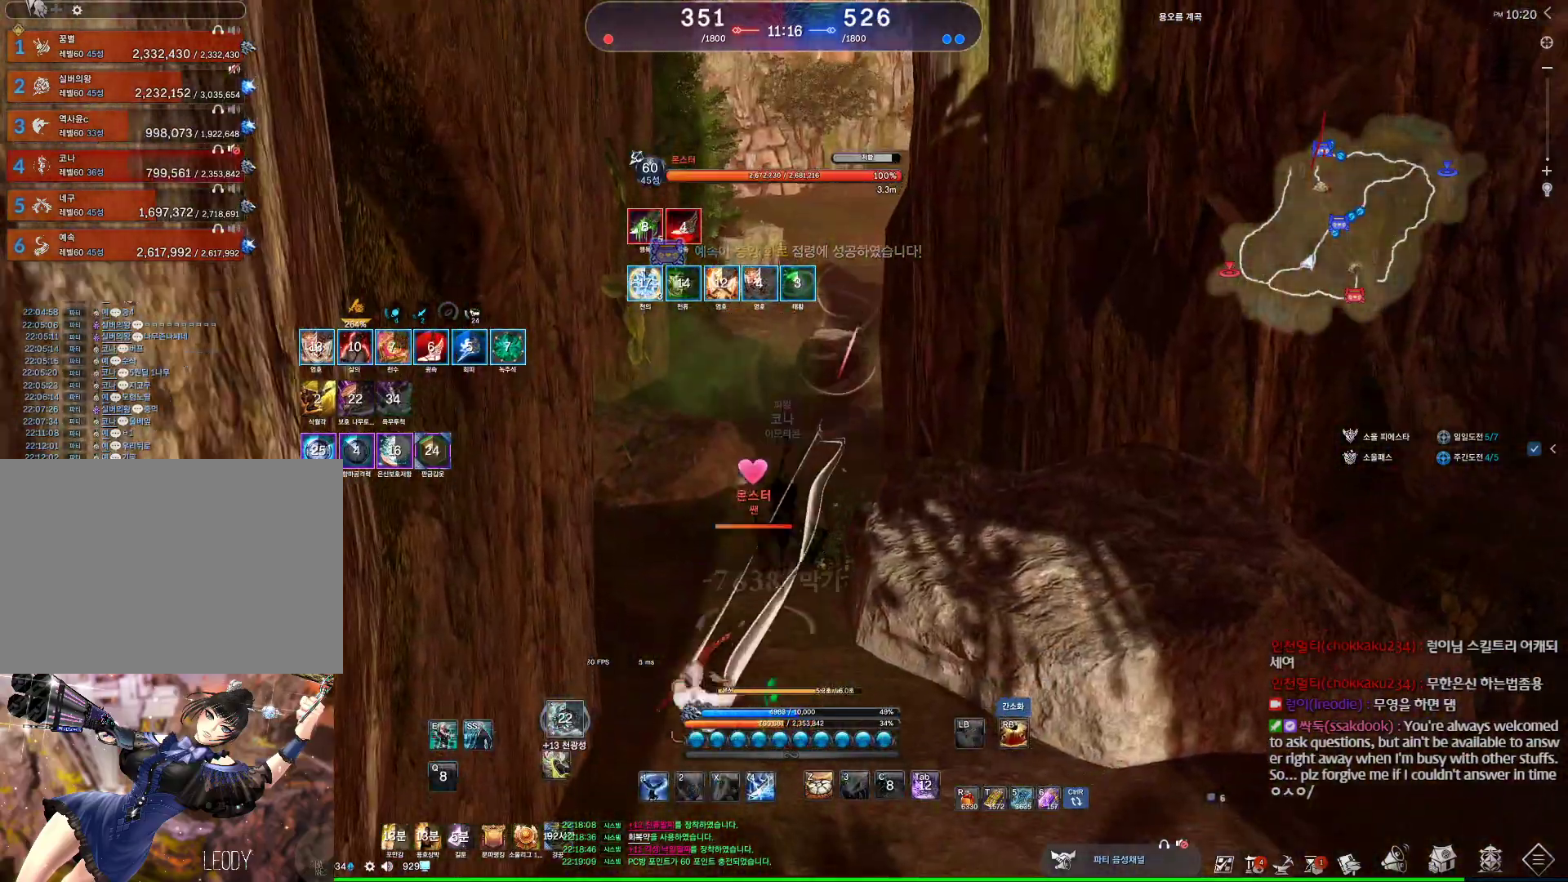
{"keys": [], "mouse": [], "events": [[100, "f", "down"], [200, "f", "up"], [434, "s", "down"], [500, "s", "up"]]}
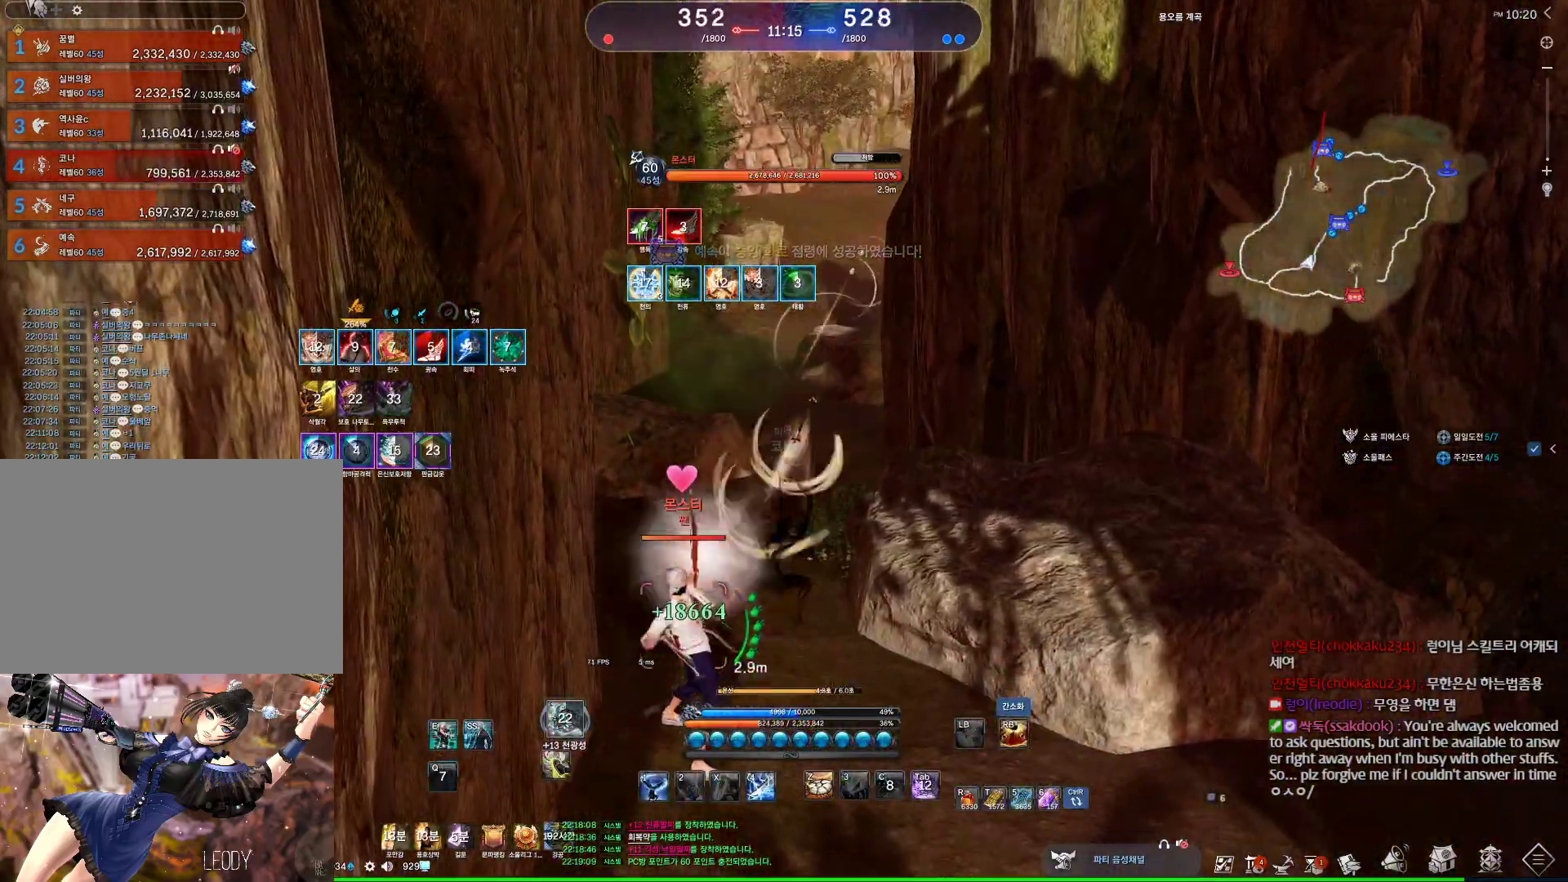
{"keys": [], "mouse": [], "events": [[67, "s", "down"], [434, "s", "up"]]}
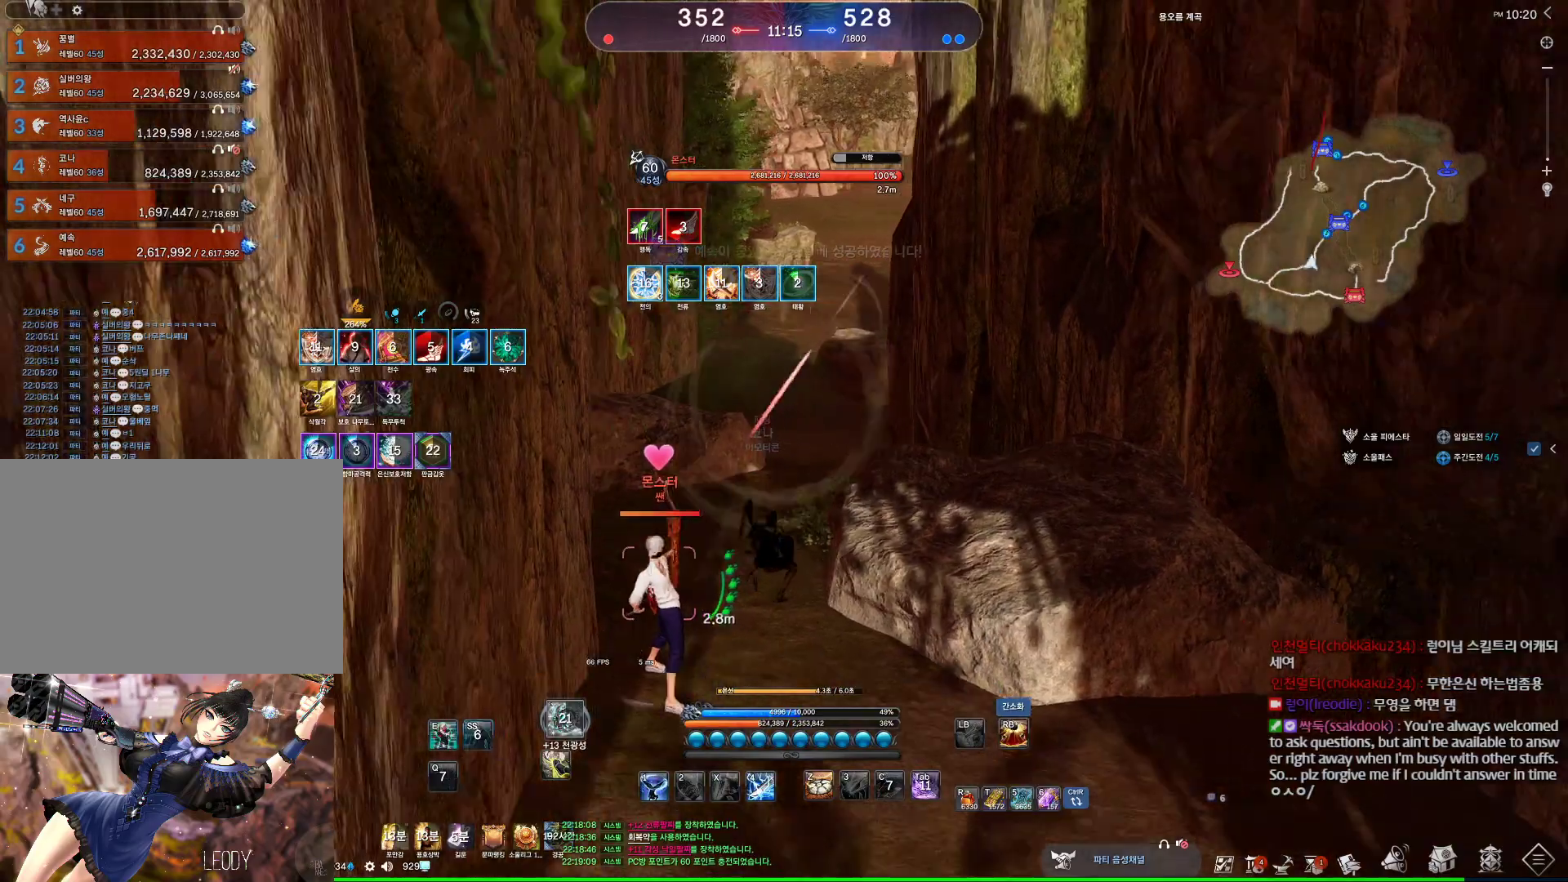
{"keys": ["a"], "mouse": [], "events": [[34, "x", "down"], [167, "a", "down"], [167, "x", "up"], [267, "x", "down"], [334, "x", "up"], [434, "x", "down"], [500, "x", "up"]]}
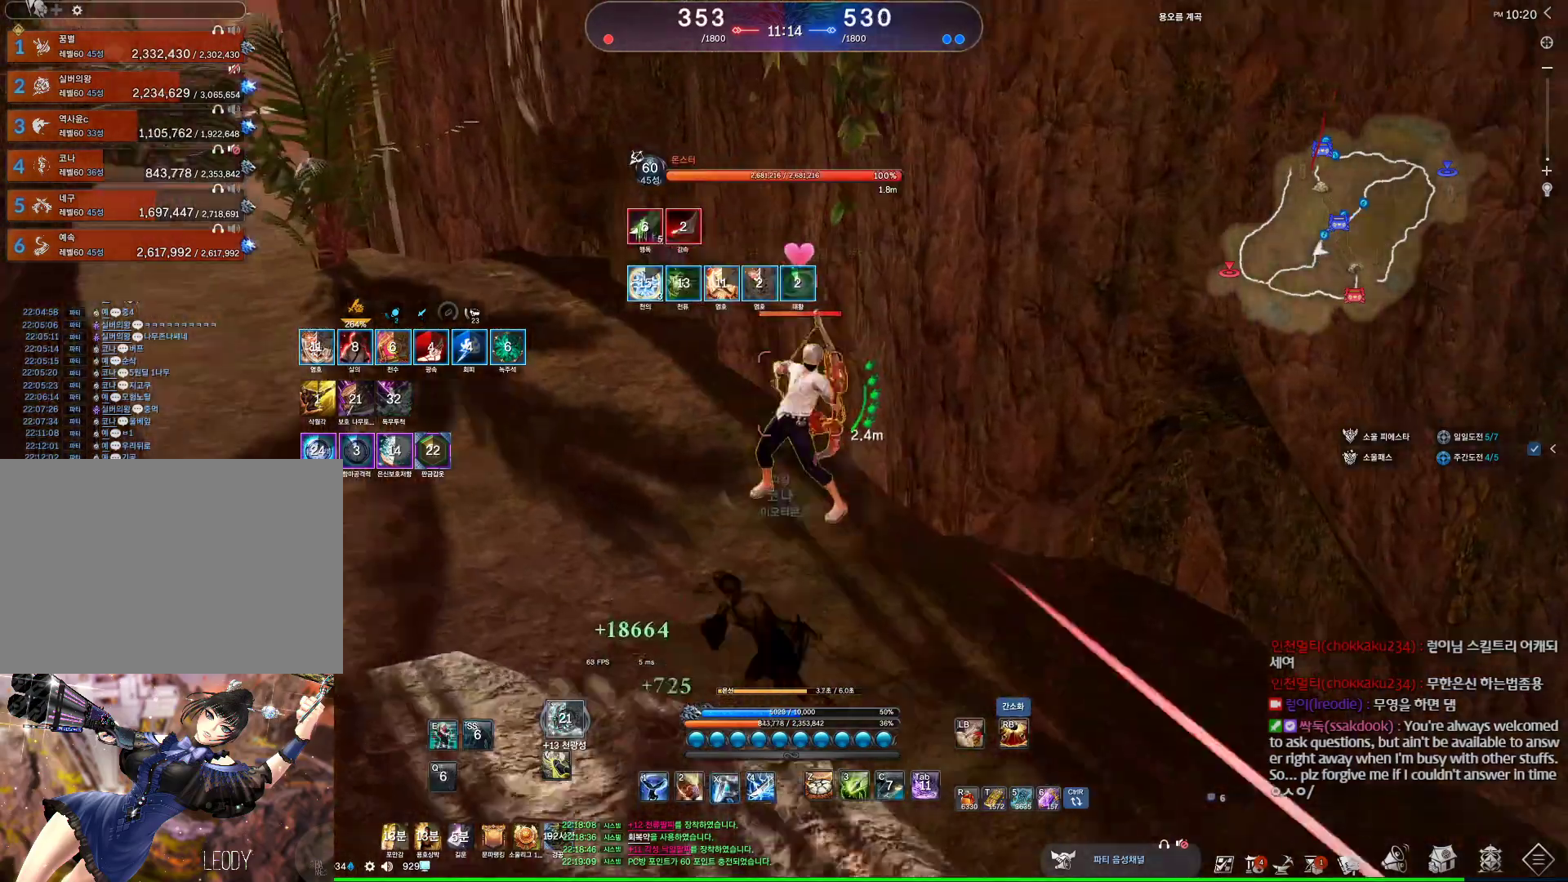
{"keys": [], "mouse": [], "events": [[67, "x", "down"], [200, "x", "up"], [334, "a", "up"]]}
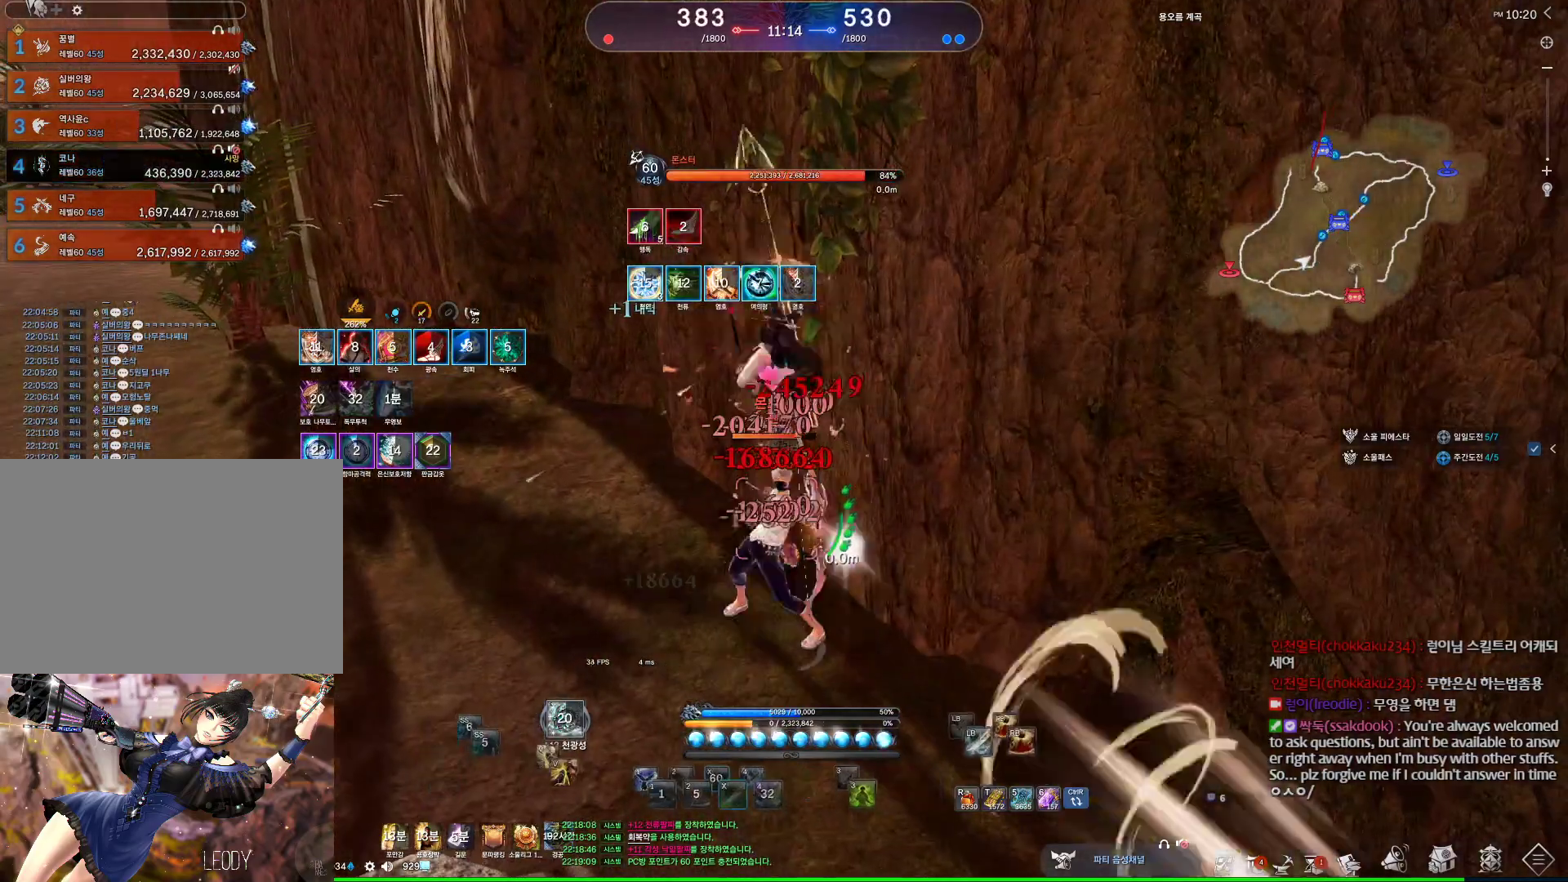
{"keys": [], "mouse": [], "events": []}
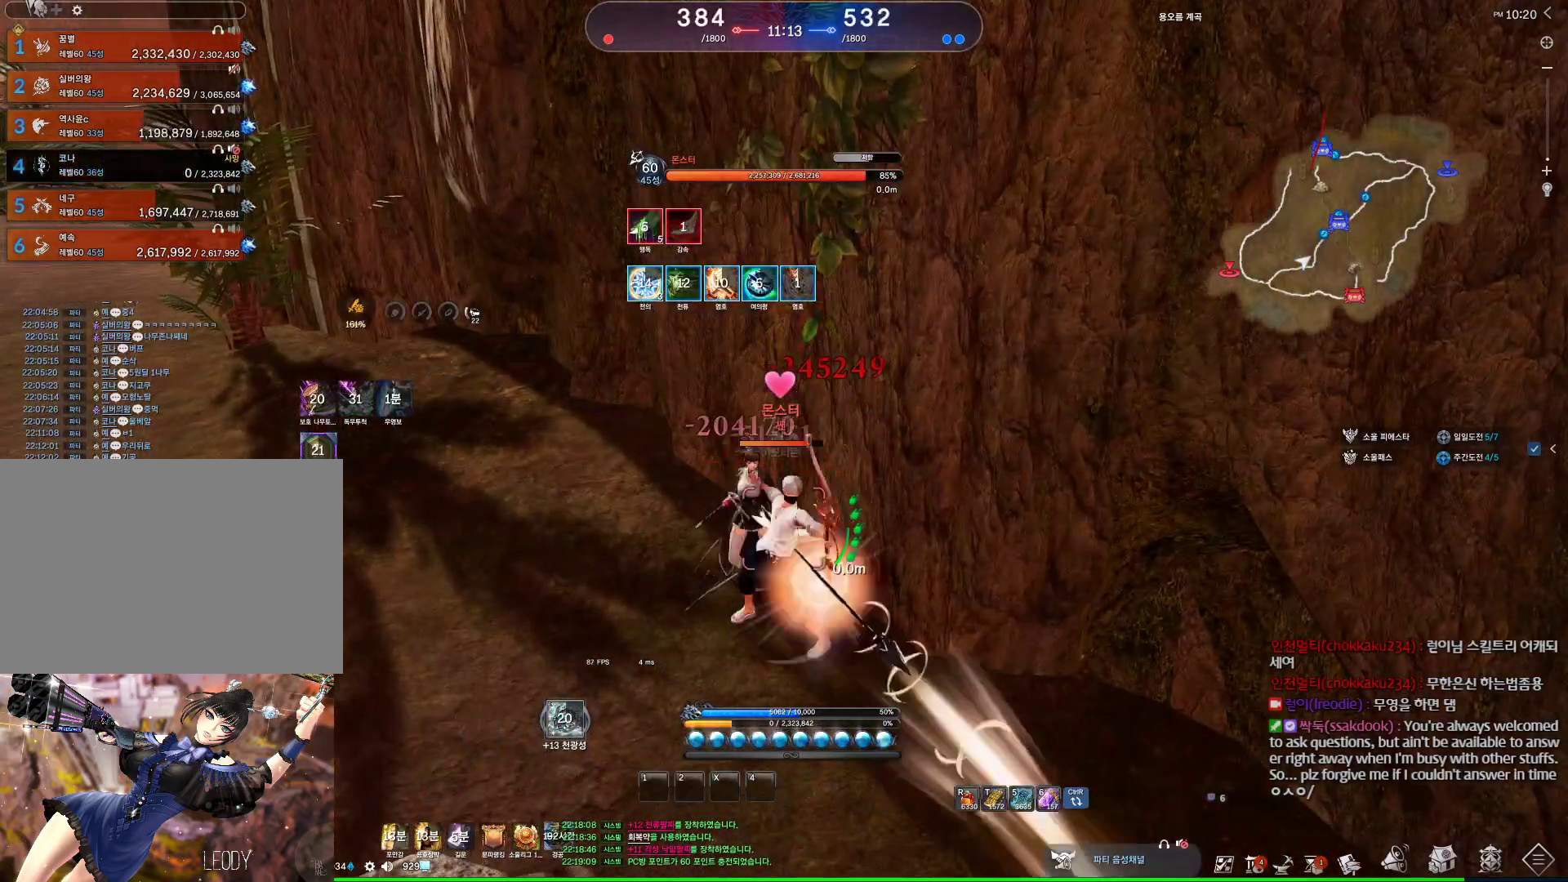
{"keys": [], "mouse": [], "events": [[234, "mouse_wheel", "down"], [400, "mouse_wheel", "up"]]}
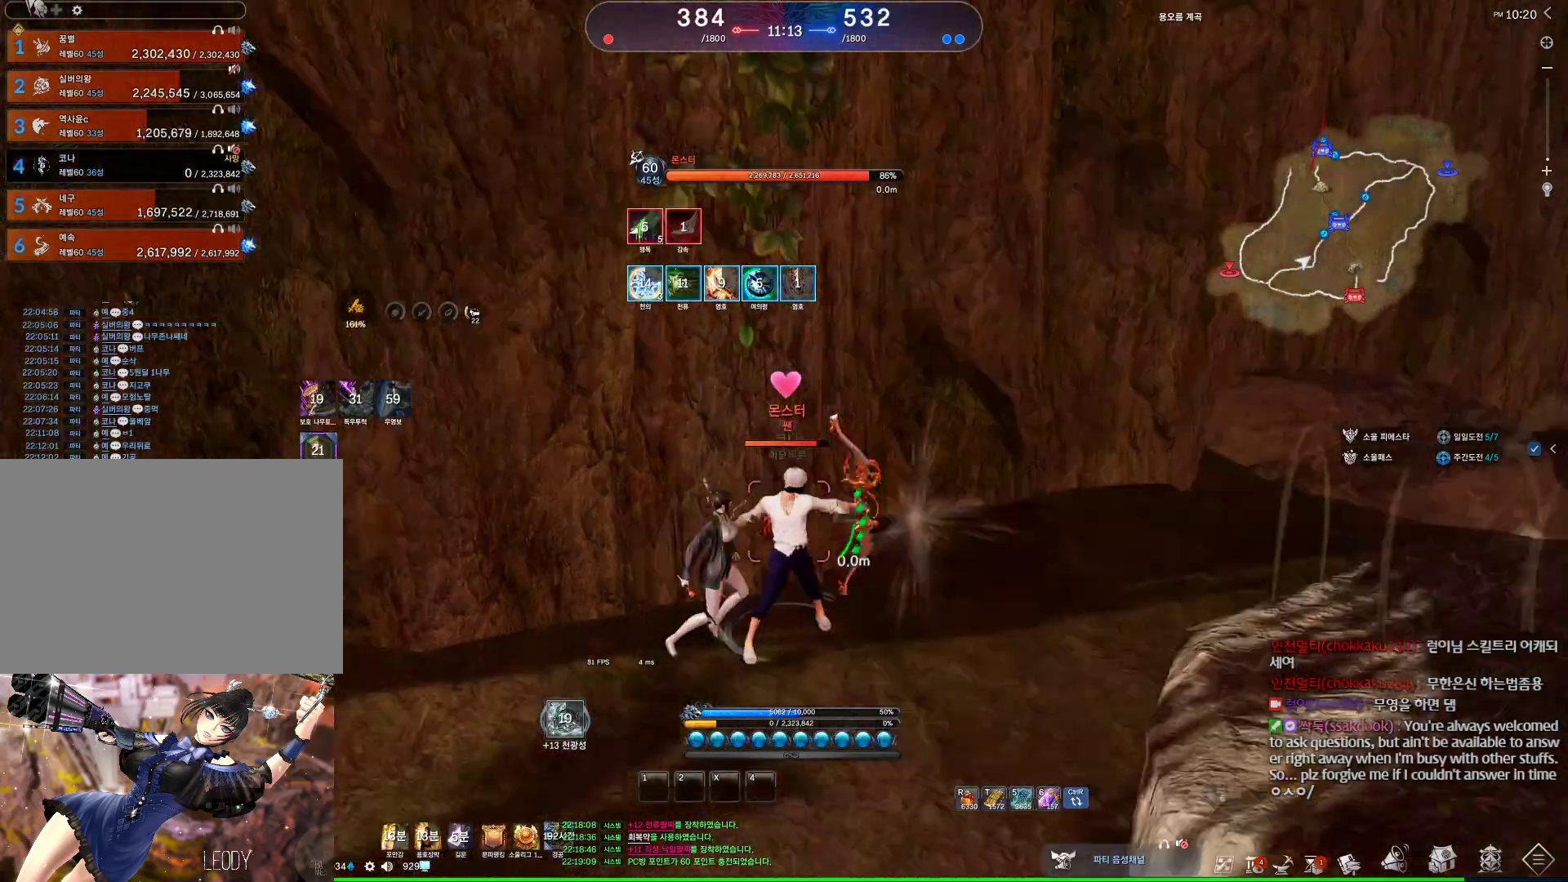
{"keys": [], "mouse": [], "events": [[134, "alt", "down"], [400, "alt", "up"]]}
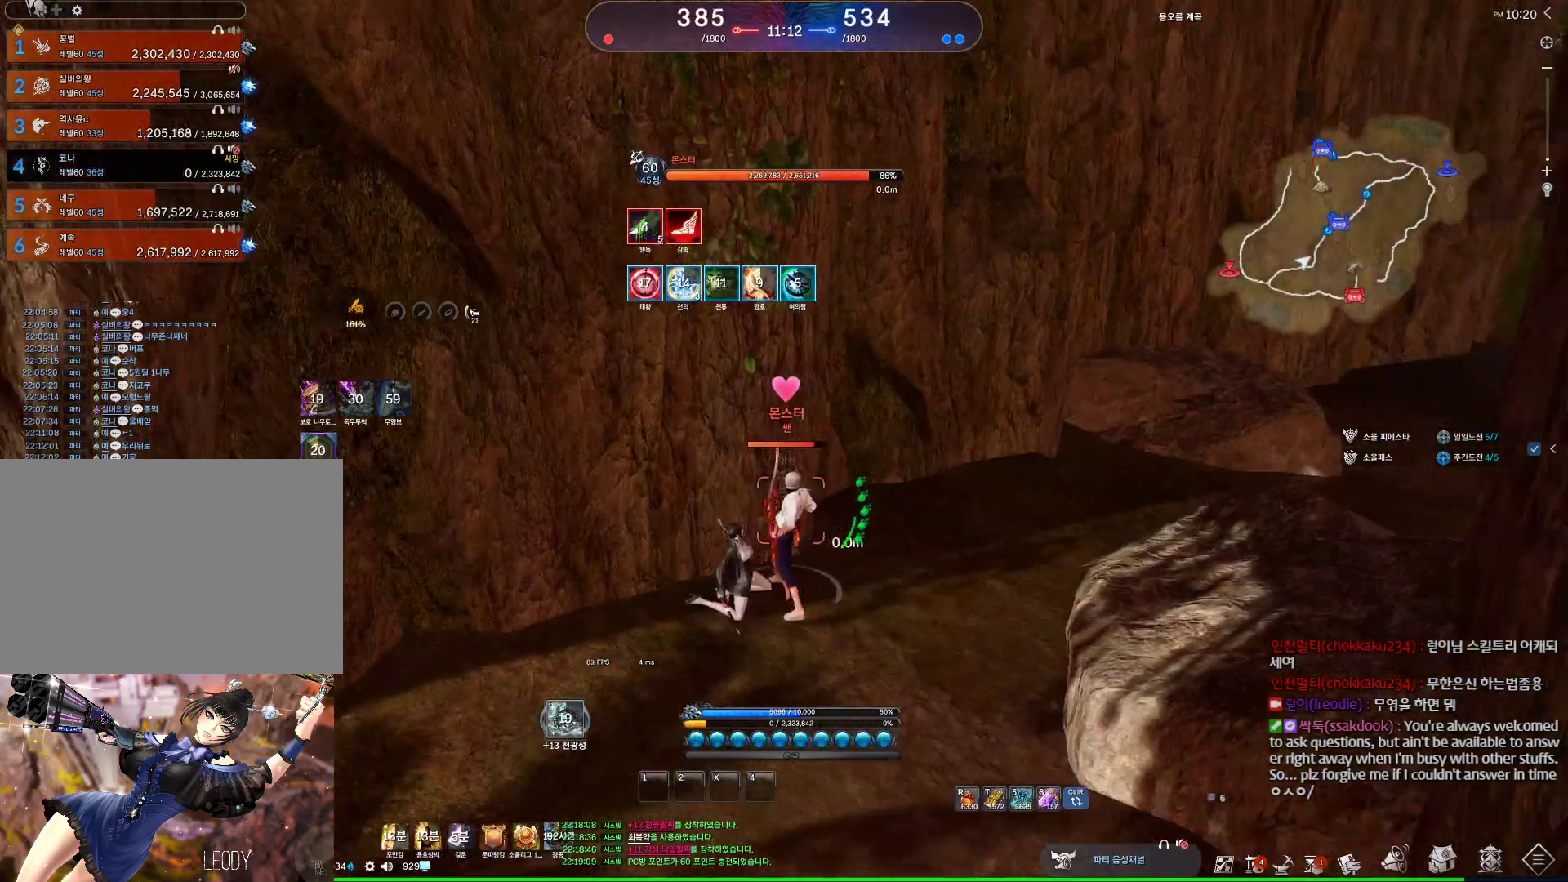
{"keys": [], "mouse": ["wheel"], "events": [[134, "mouse_left", "down"], [134, "mouse_right", "down"], [300, "mouse_left", "up"], [300, "mouse_right", "up"], [434, "mouse_wheel", "down"]]}
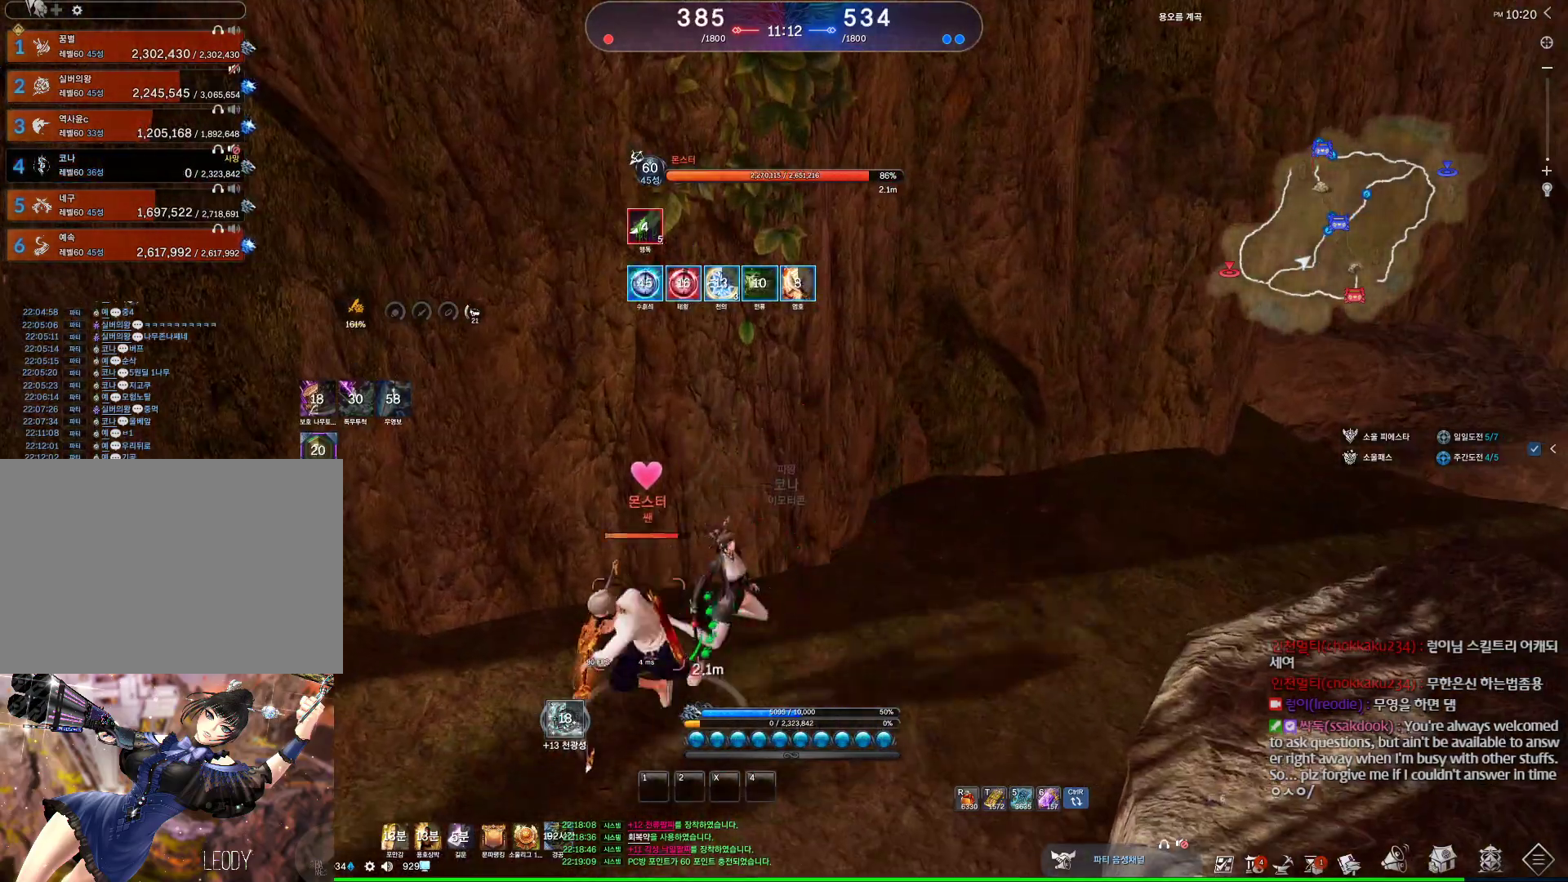
{"keys": [], "mouse": ["mb4"], "events": [[100, "mouse_wheel", "up"], [267, "mouse_mb4", "down"]]}
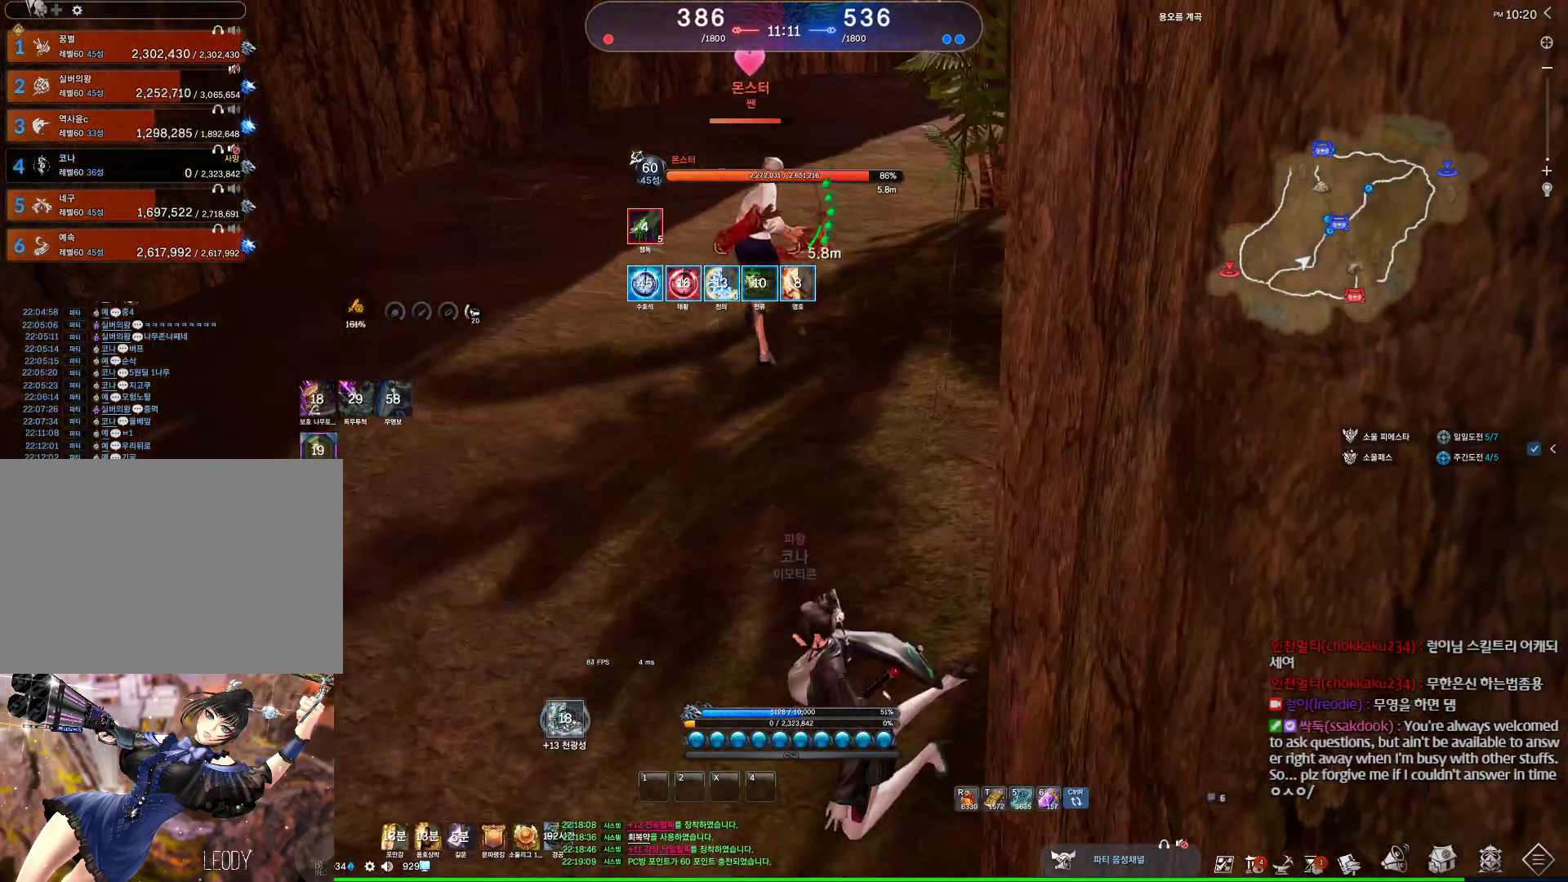
{"keys": ["alt"], "mouse": [], "events": [[67, "mouse_mb4", "up"], [200, "mouse_mb4", "down"], [300, "mouse_mb4", "up"], [400, "alt", "down"]]}
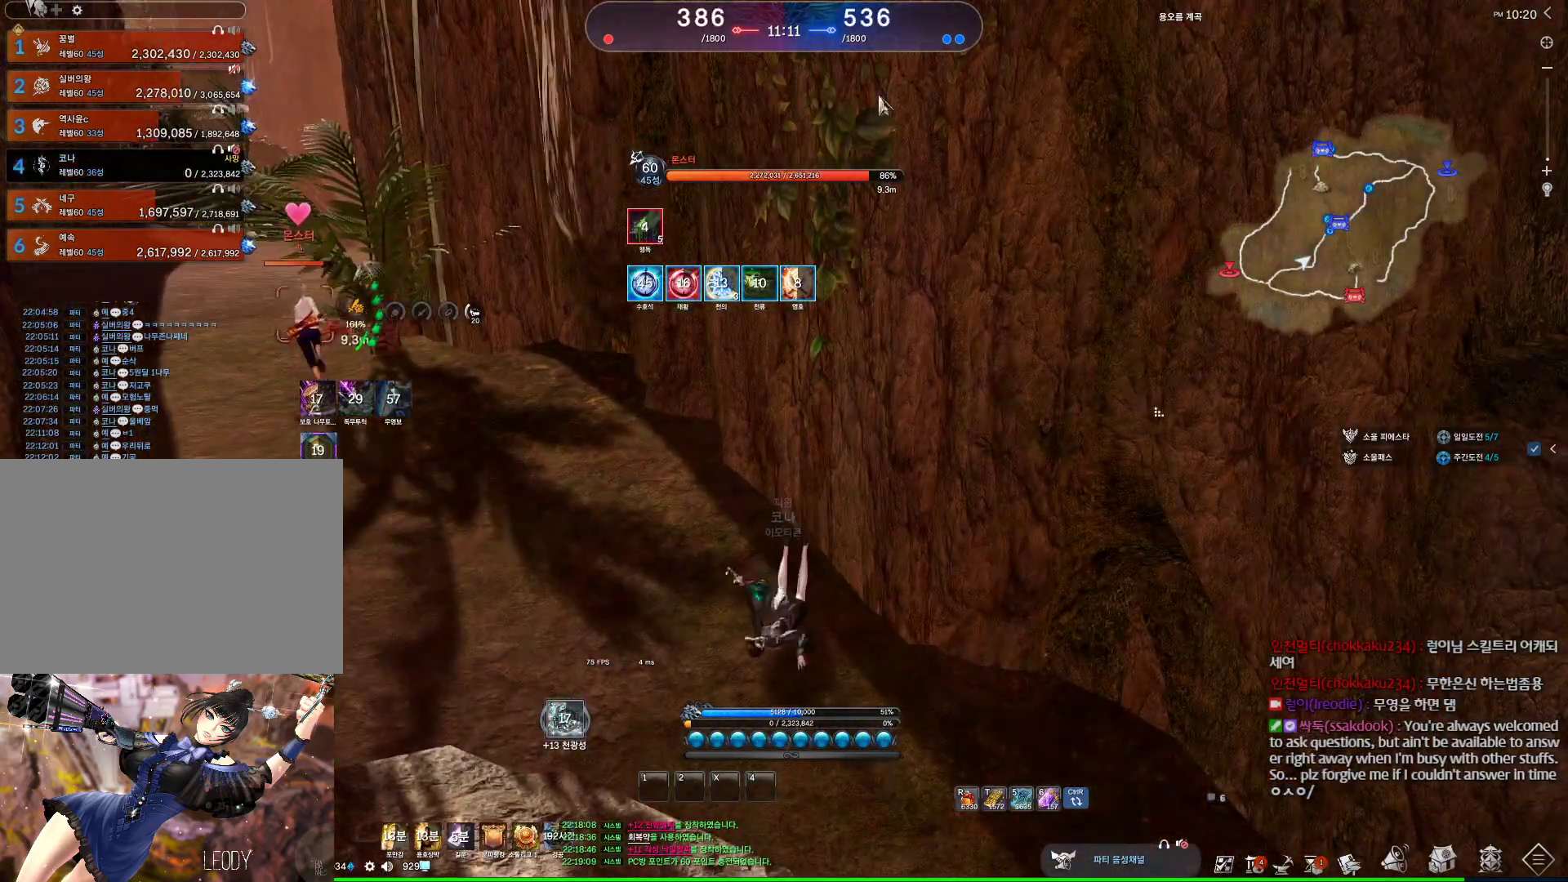
{"keys": ["alt"], "mouse": [], "events": []}
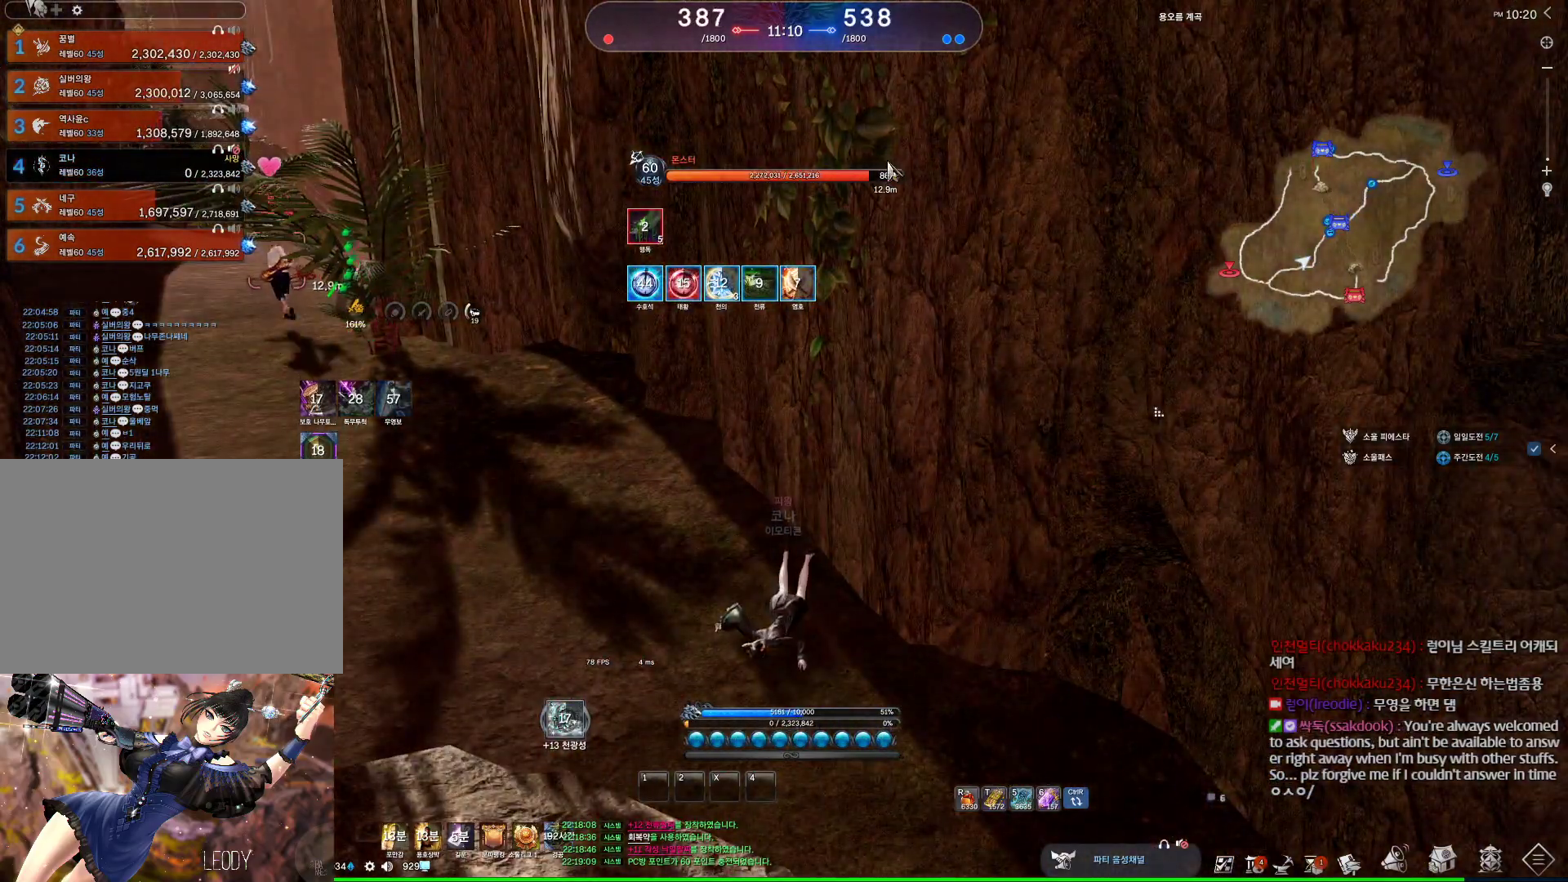
{"keys": ["alt"], "mouse": [], "events": [[34, "mouse_right", "down"], [100, "mouse_left", "down"], [200, "mouse_left", "up"], [200, "mouse_right", "up"], [234, "alt", "up"], [234, "mouse_right", "down"], [267, "mouse_wheel", "down"], [367, "mouse_right", "up"], [467, "alt", "down"], [467, "mouse_wheel", "up"]]}
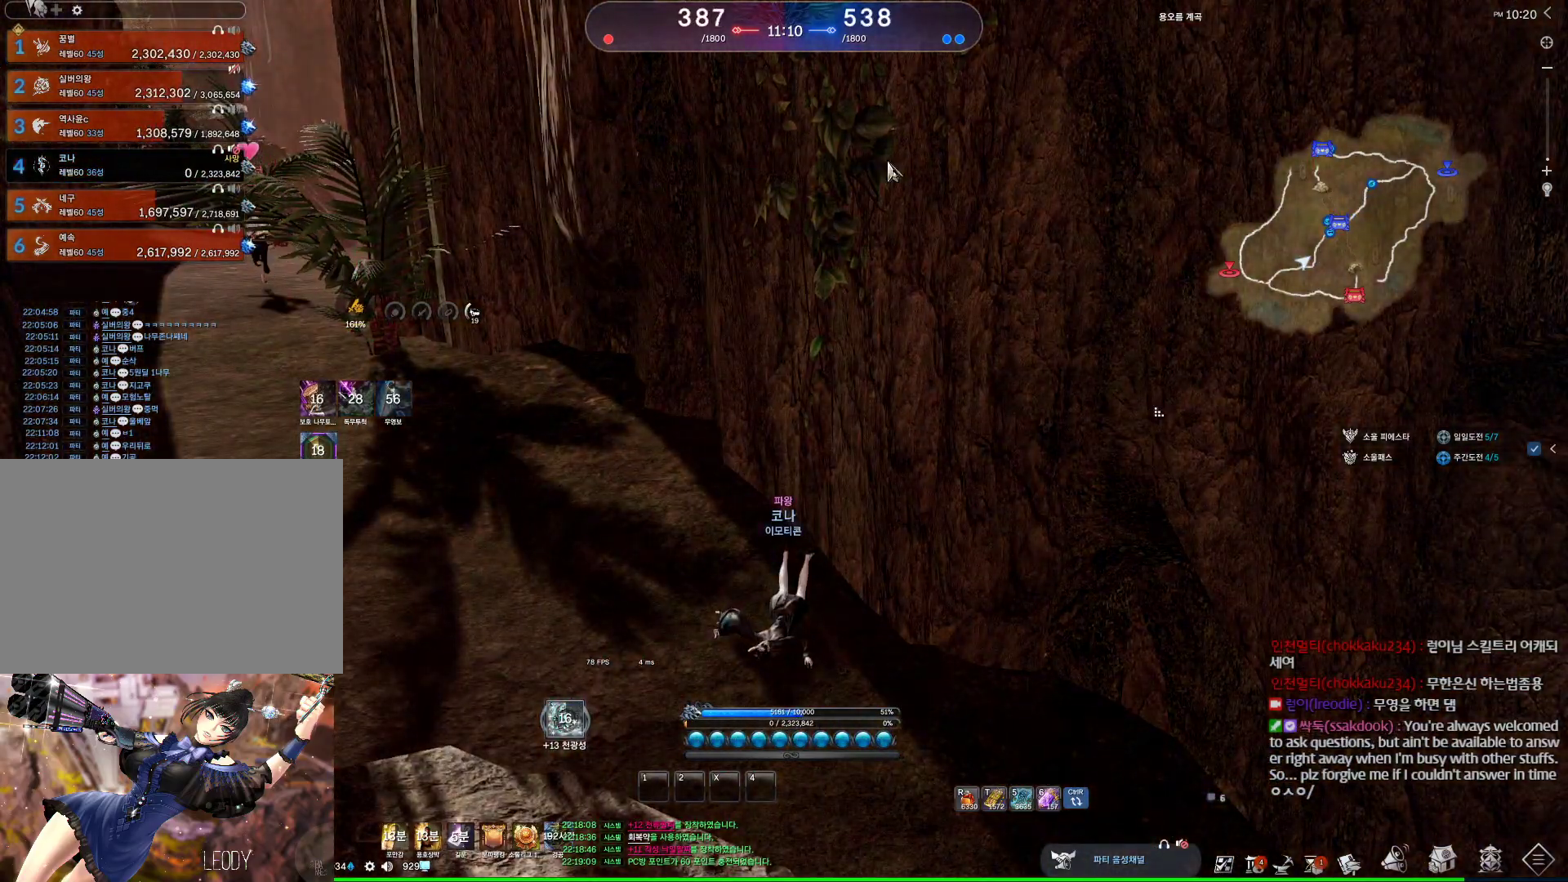
{"keys": ["alt"], "mouse": [], "events": [[200, "mouse_right", "down"], [267, "mouse_left", "down"], [334, "mouse_left", "up"], [334, "mouse_right", "up"]]}
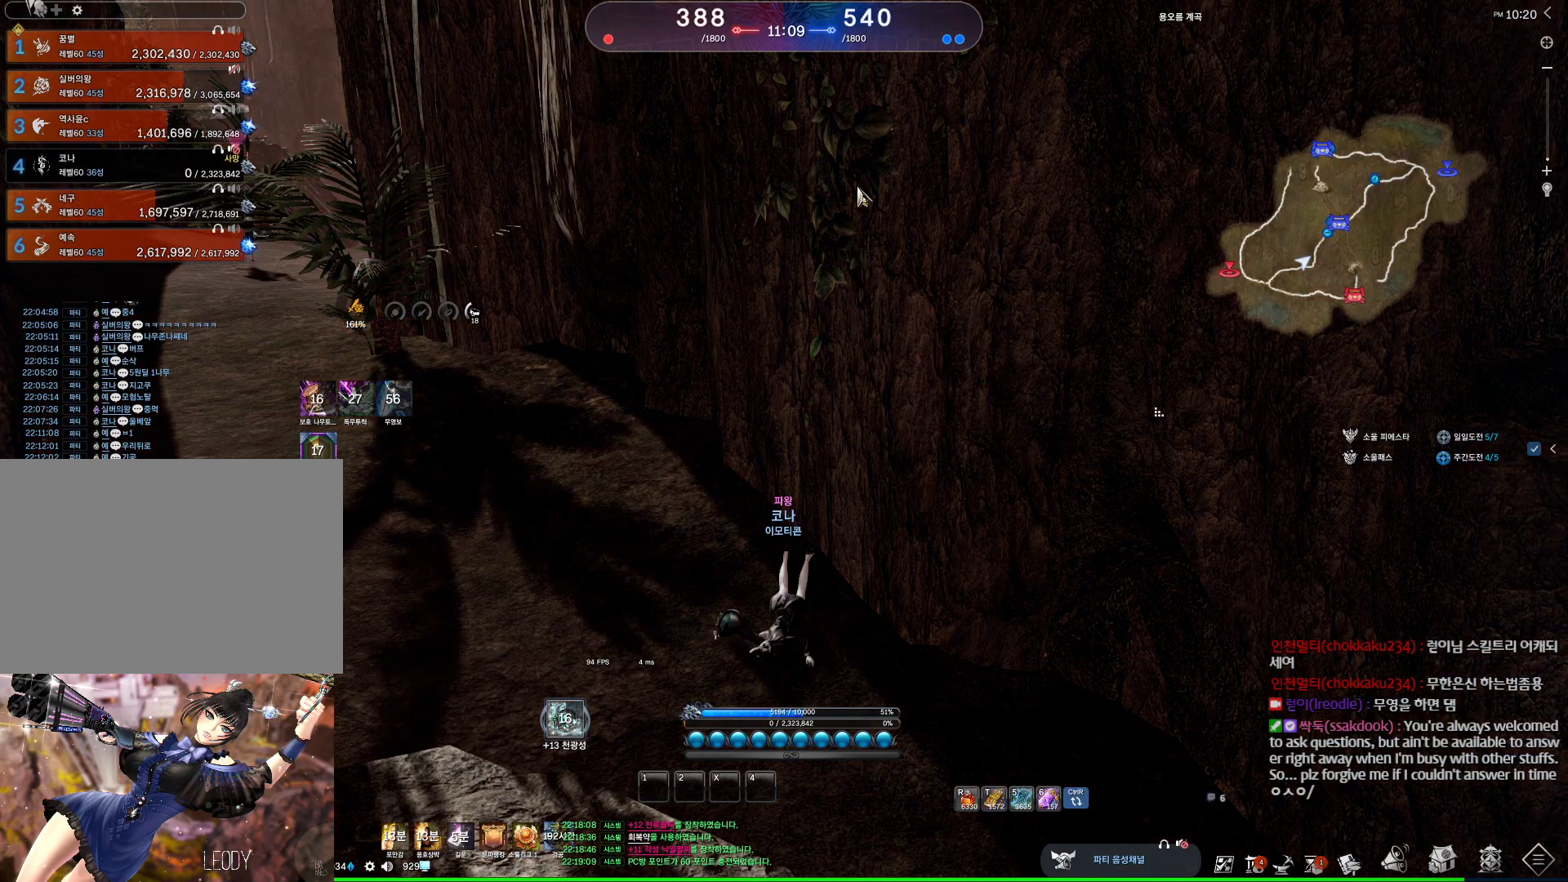
{"keys": ["alt"], "mouse": [], "events": [[134, "alt", "up"], [367, "alt", "down"]]}
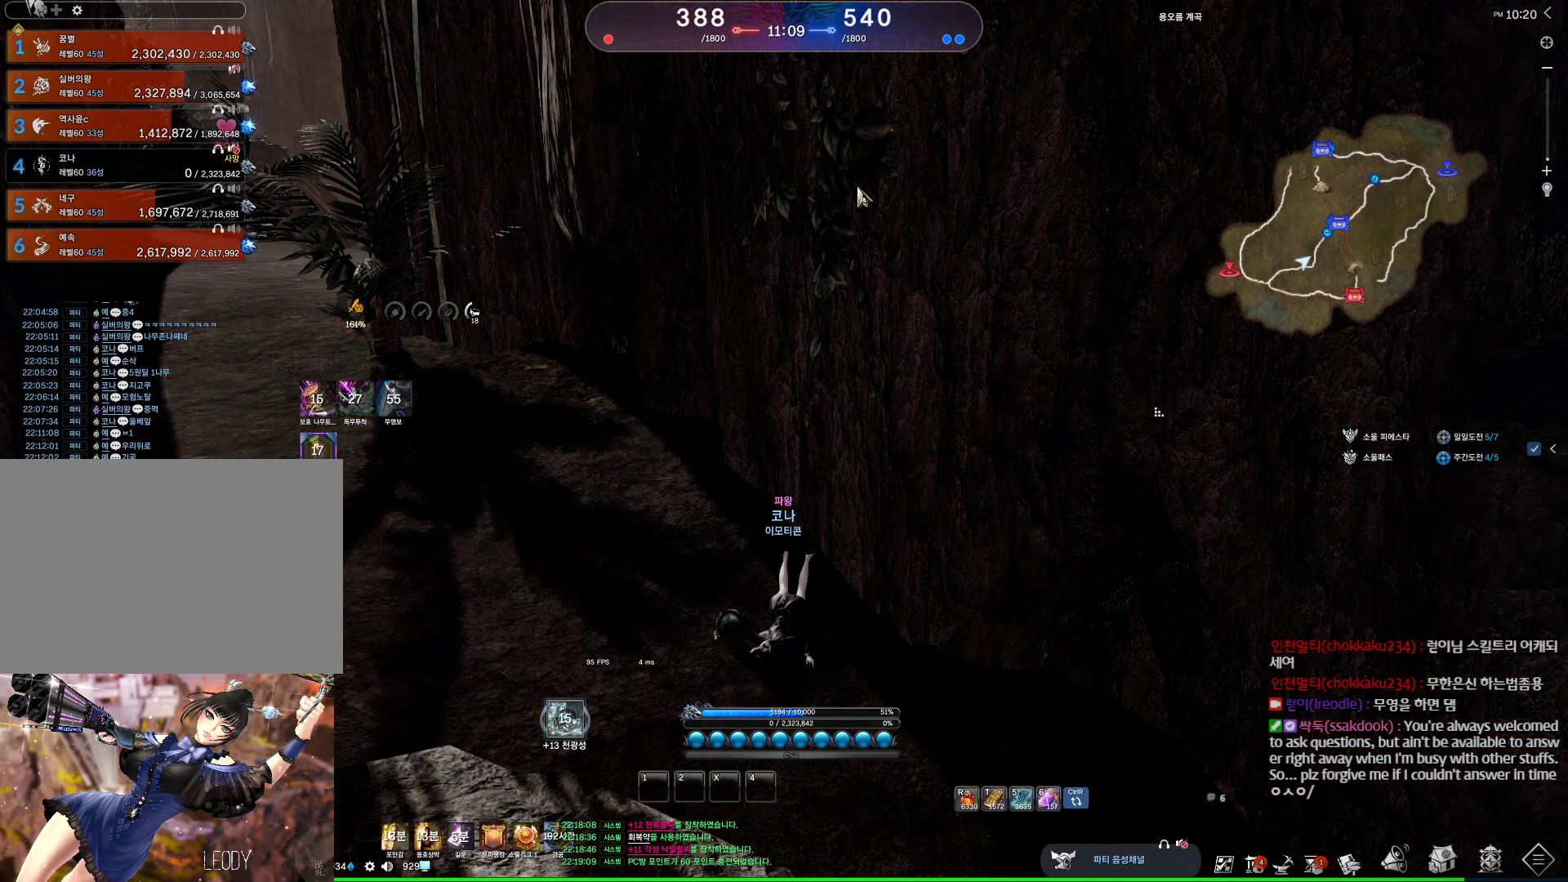
{"keys": [], "mouse": [], "events": [[267, "mouse_left", "down"], [267, "mouse_right", "down"], [434, "alt", "up"], [434, "mouse_left", "up"], [434, "mouse_right", "up"]]}